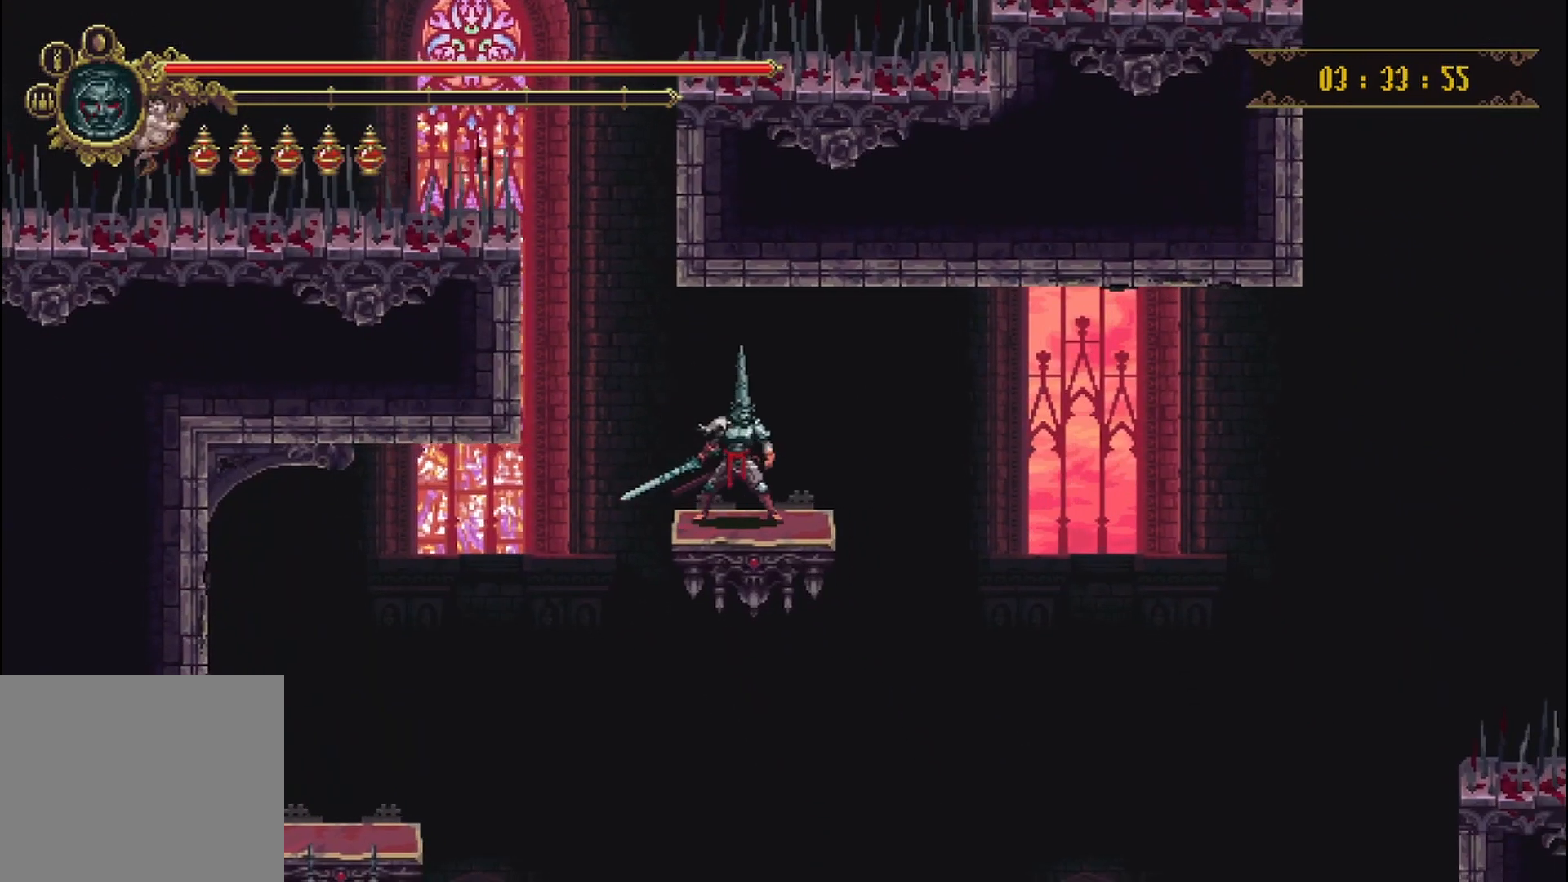
Gameplay with a controller (Xbox layout); each line is a JSON object with the inputs held at the frame after it. "events" lists button and stick changes between this image and that frame as [ms after this image, input, new state], when the widget could be followed in between. Not read: L3 R3.
{"buttons": [], "left_stick": "center", "right_stick": "center", "events": []}
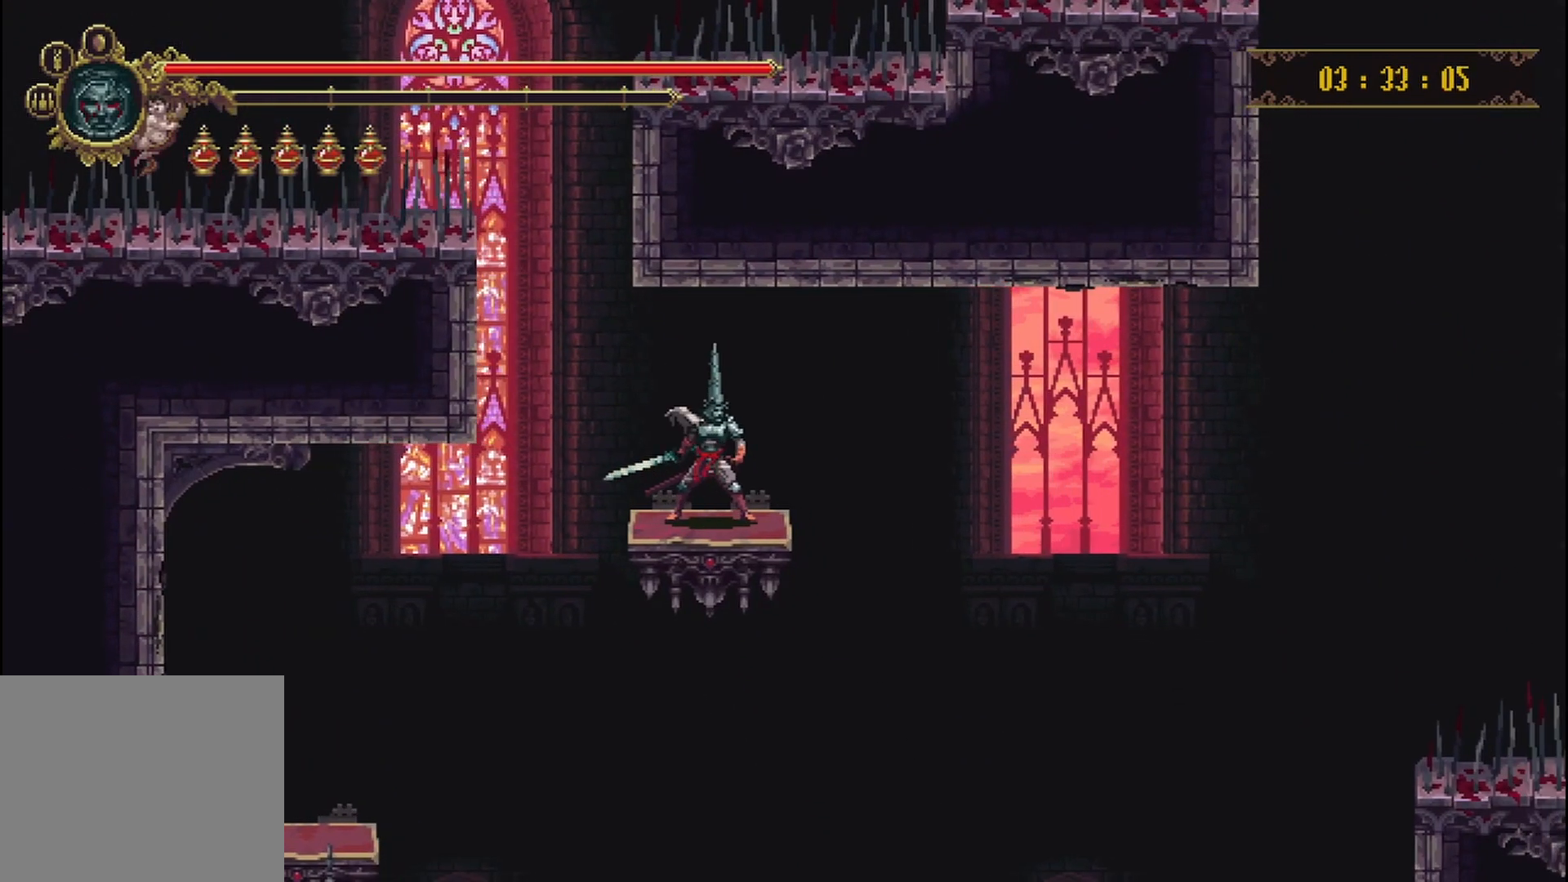
{"buttons": [], "left_stick": "center", "right_stick": "center", "events": []}
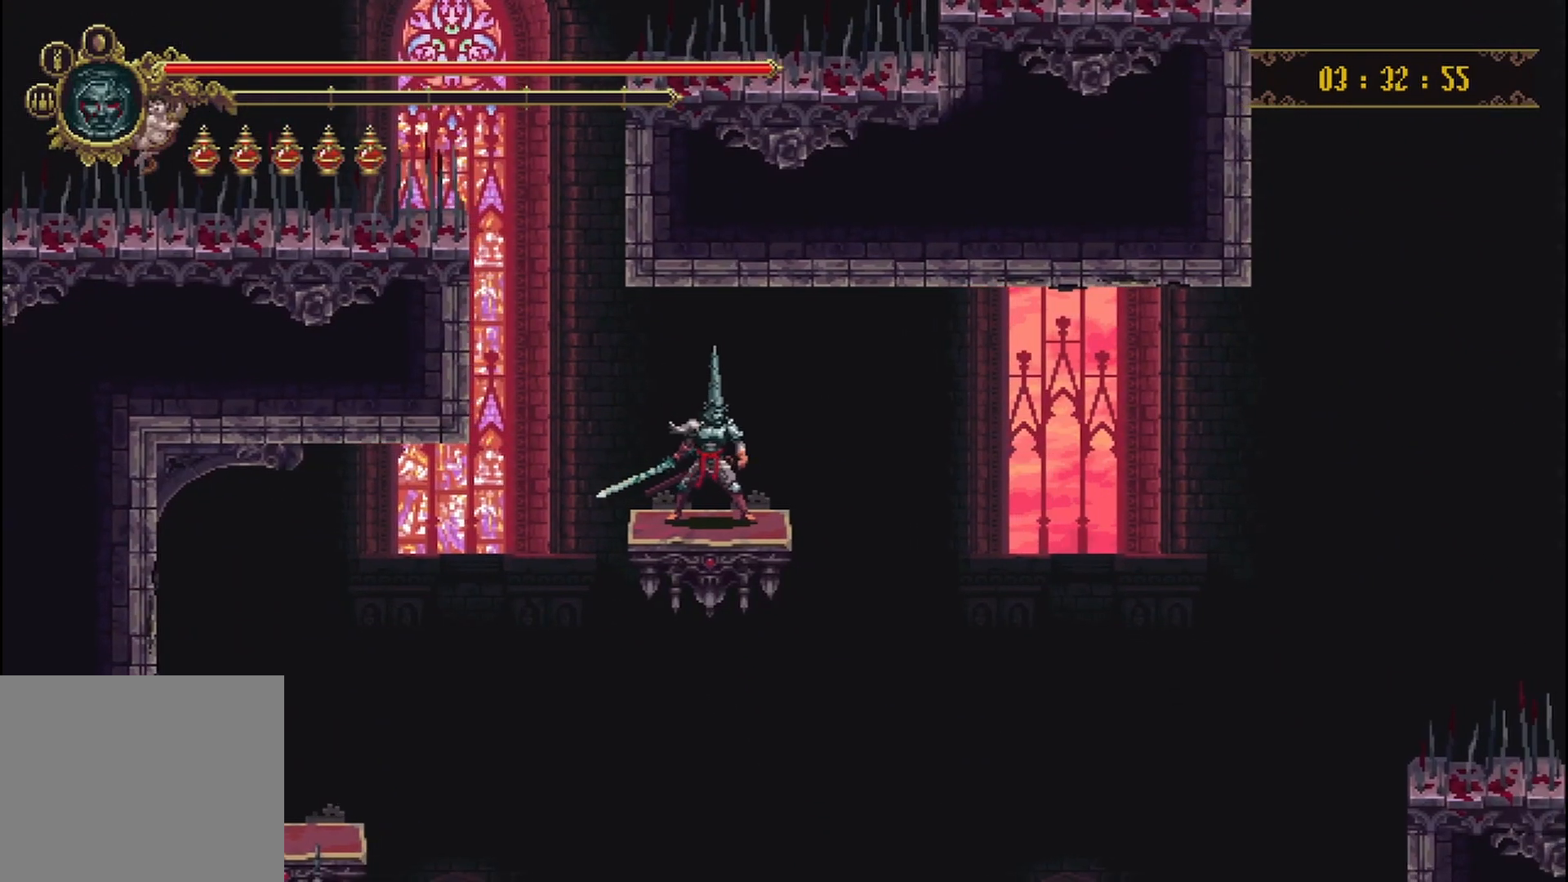
{"buttons": [], "left_stick": "center", "right_stick": "center", "events": []}
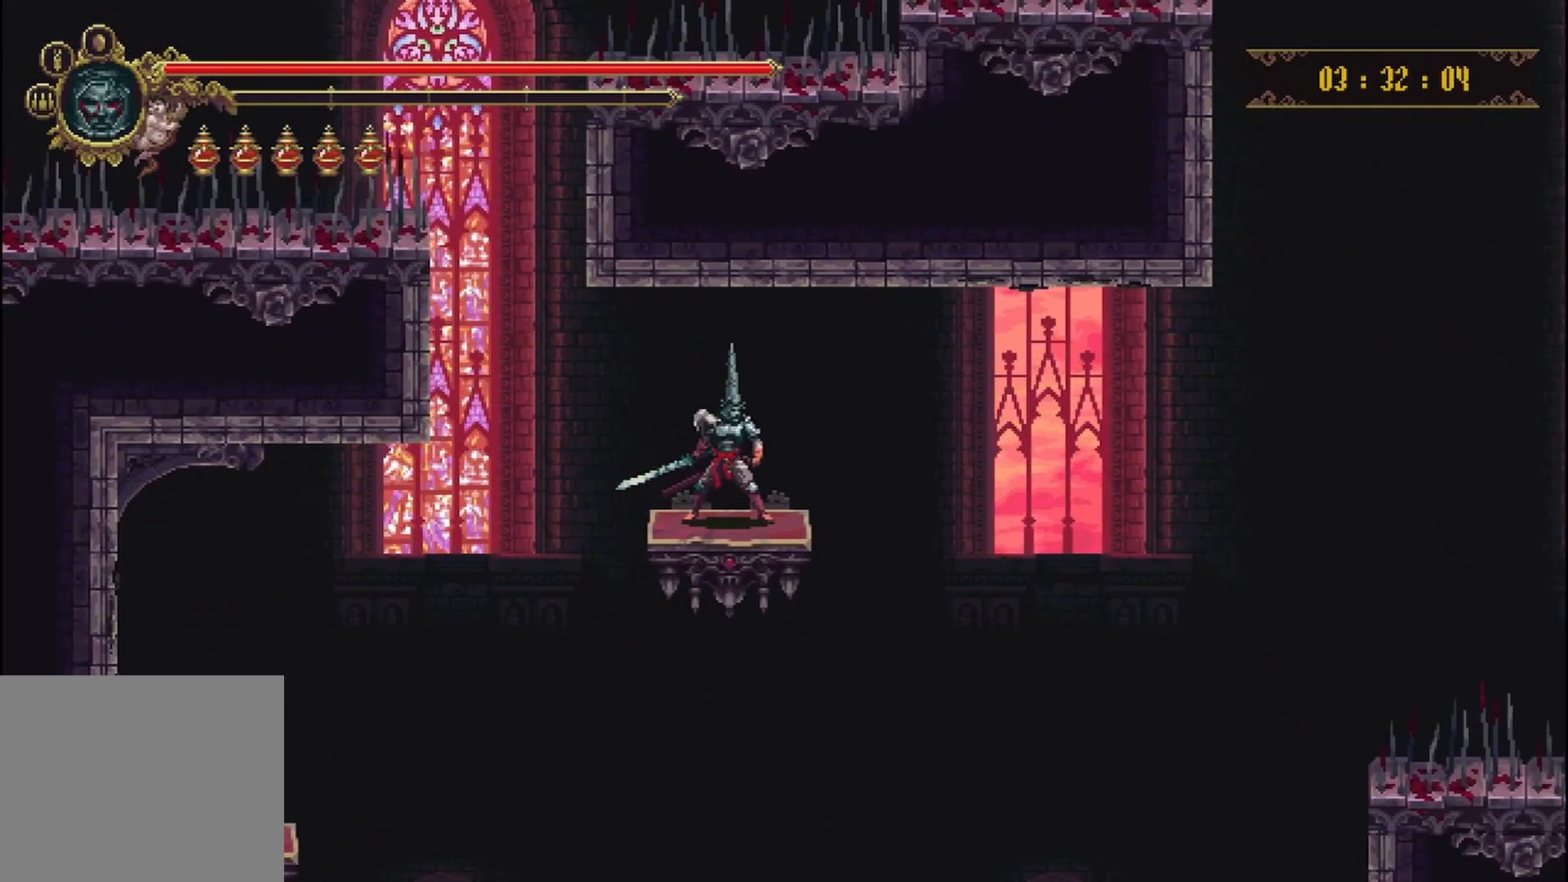
{"buttons": [], "left_stick": "center", "right_stick": "center", "events": []}
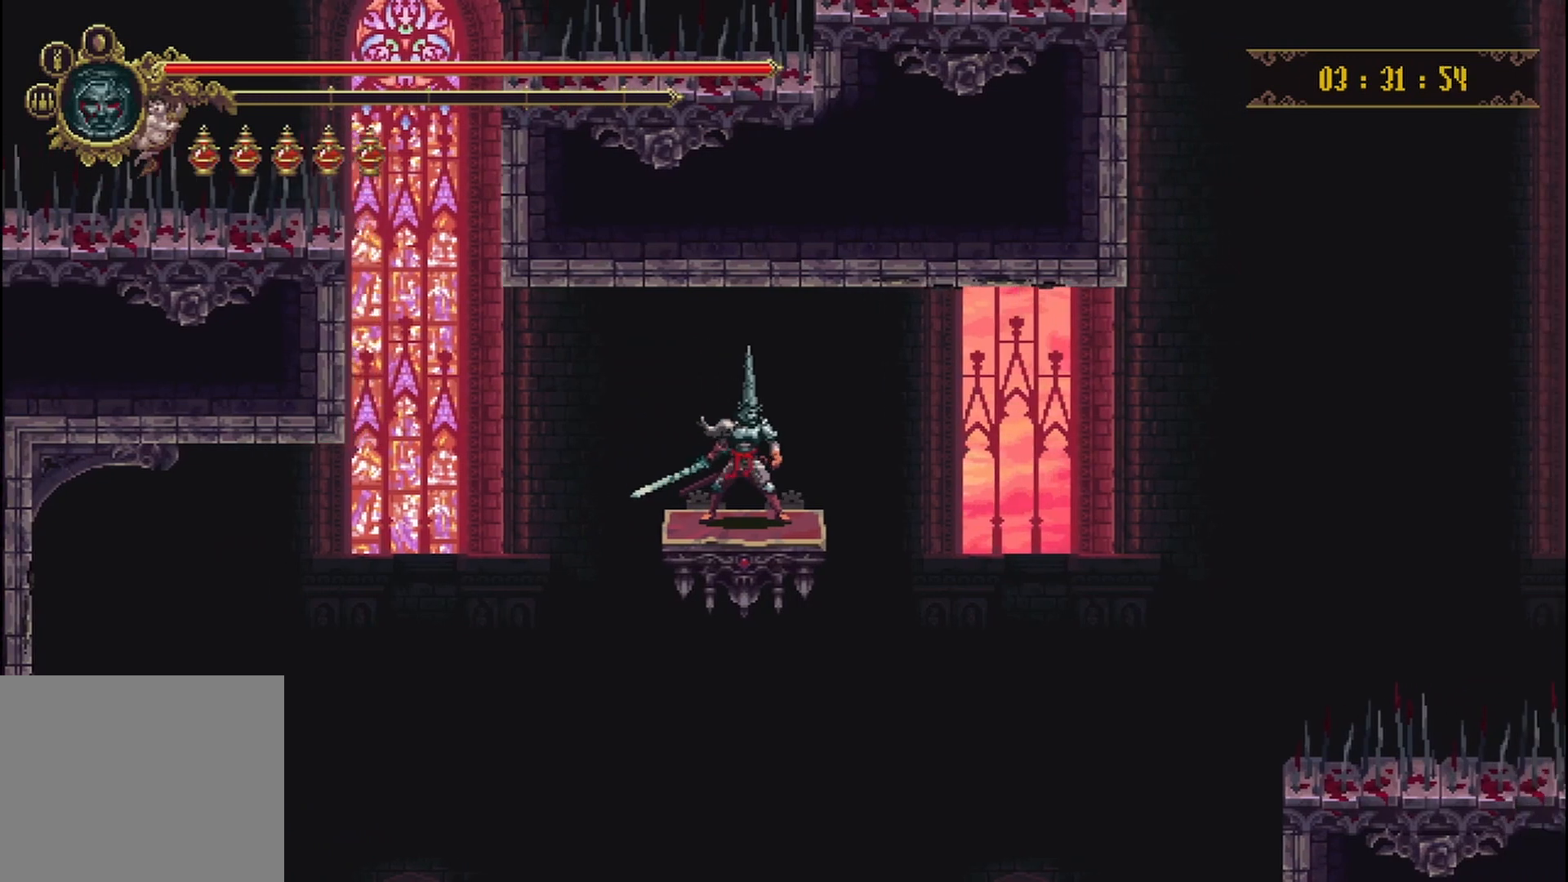
{"buttons": [], "left_stick": "center", "right_stick": "center", "events": []}
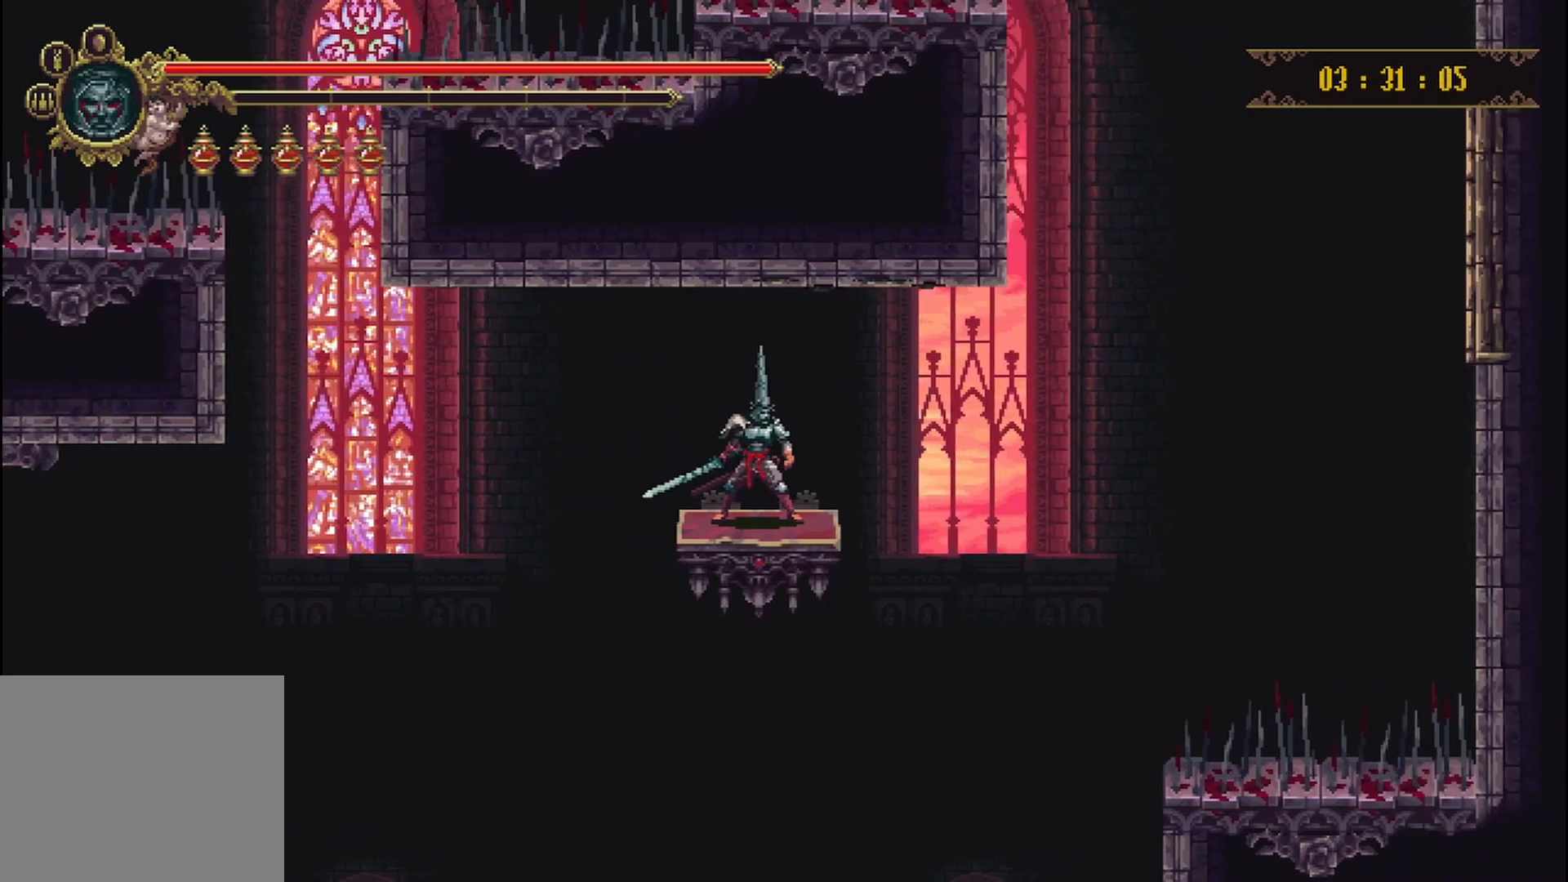
{"buttons": [], "left_stick": "center", "right_stick": "center", "events": []}
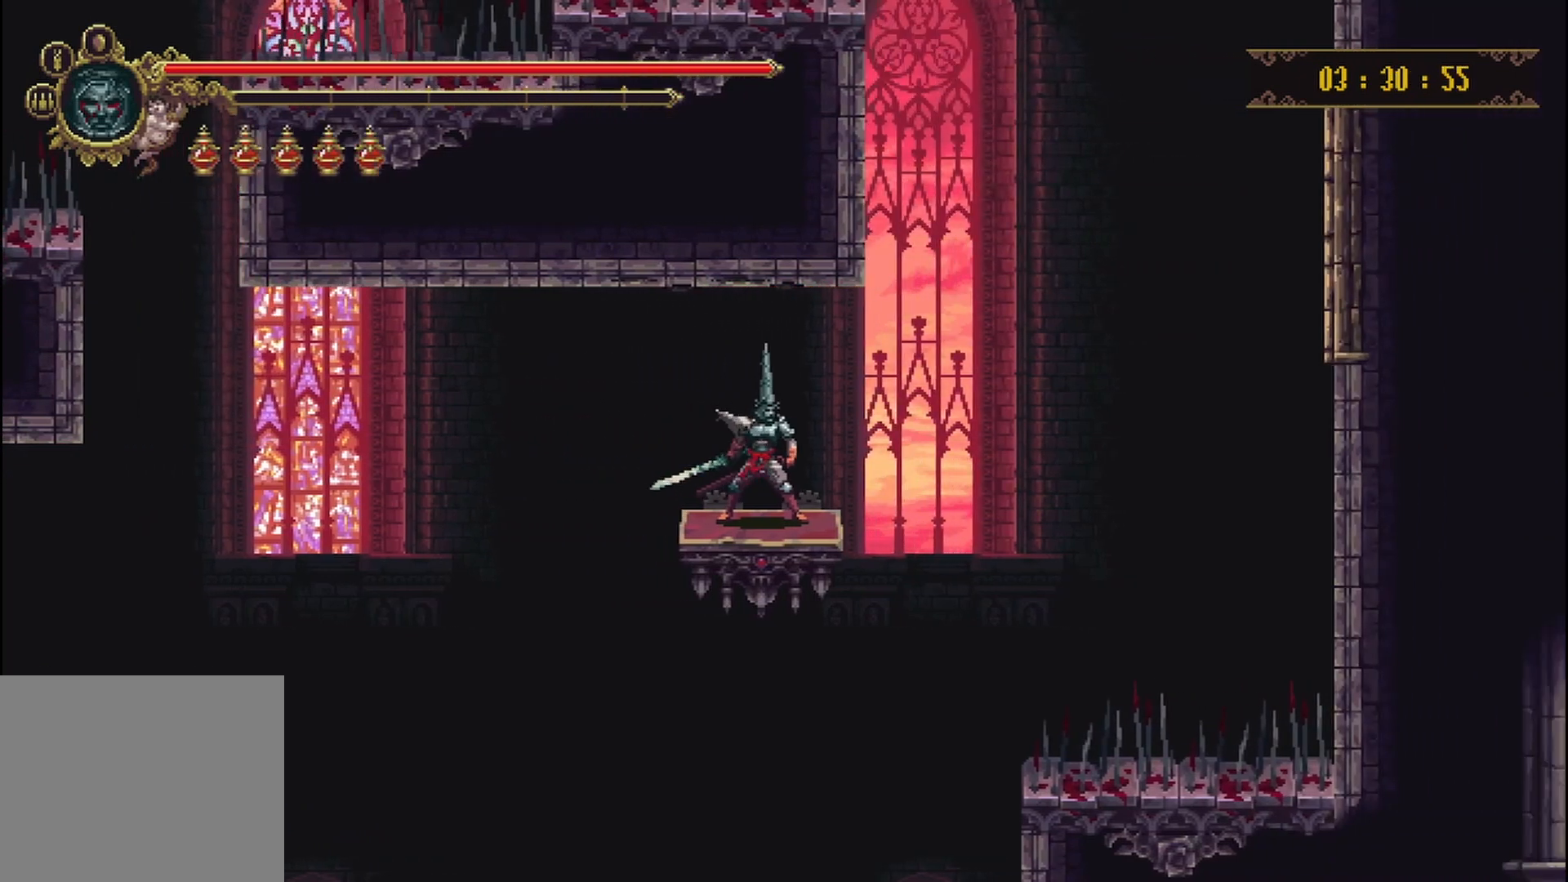
{"buttons": [], "left_stick": "center", "right_stick": "center", "events": []}
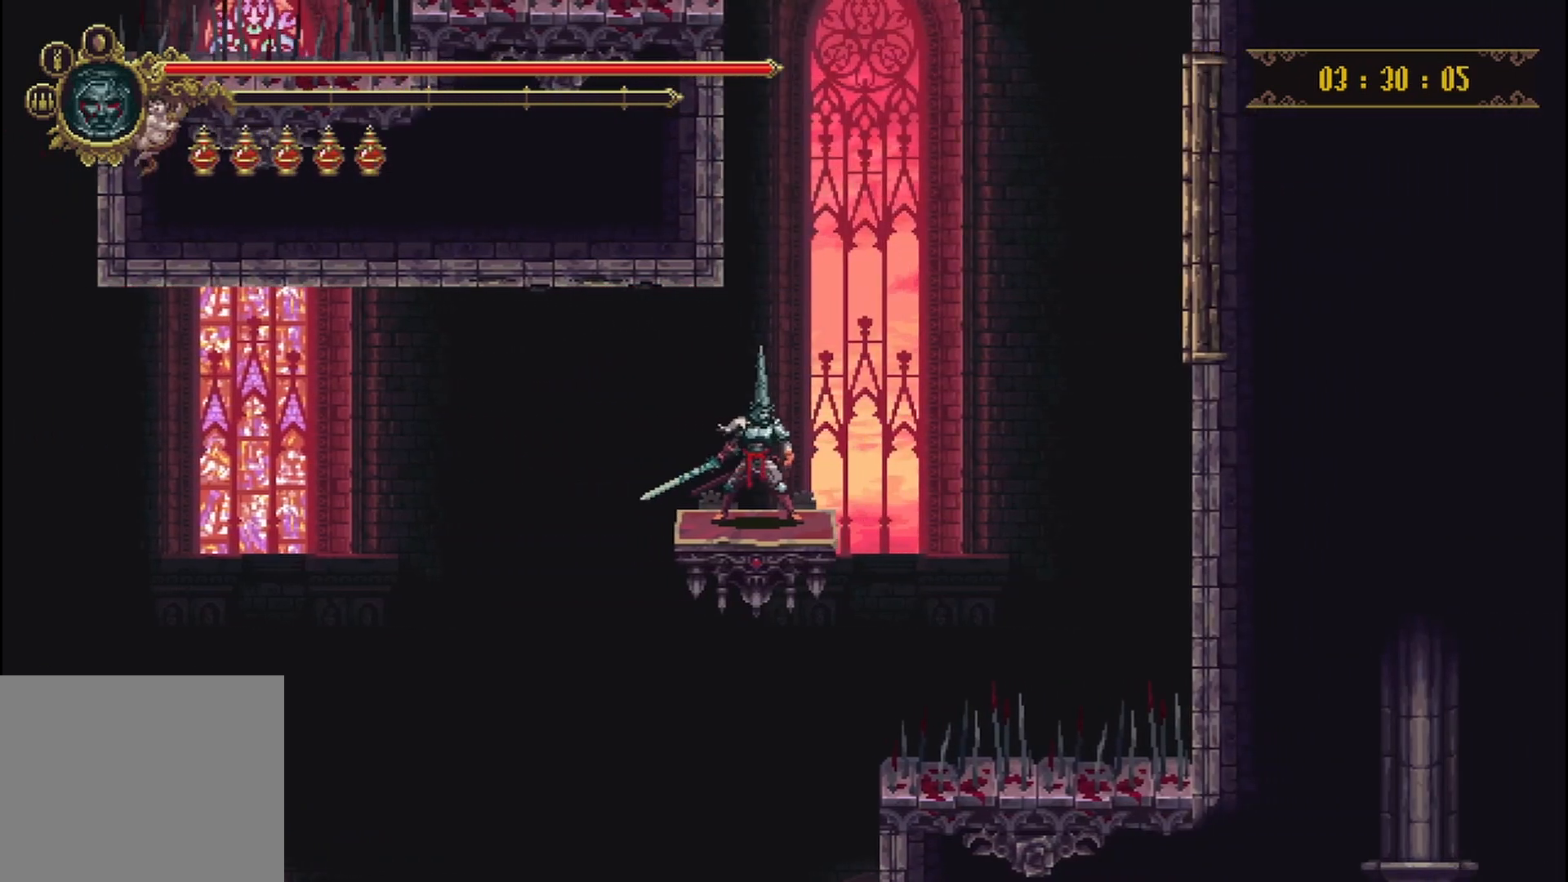
{"buttons": [], "left_stick": "center", "right_stick": "center", "events": []}
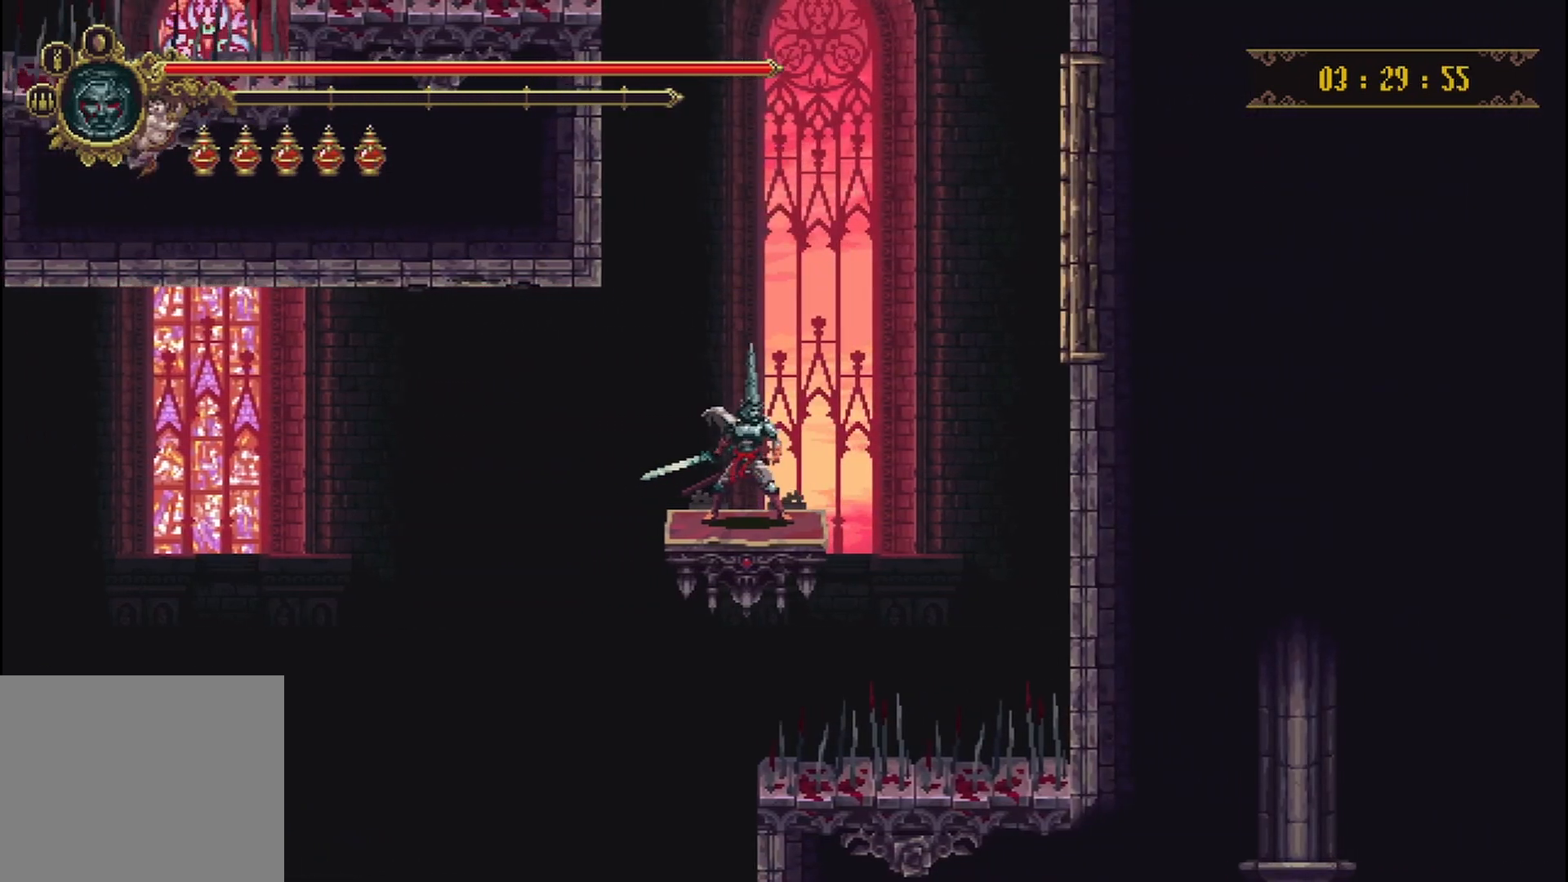
{"buttons": [], "left_stick": "center", "right_stick": "center", "events": []}
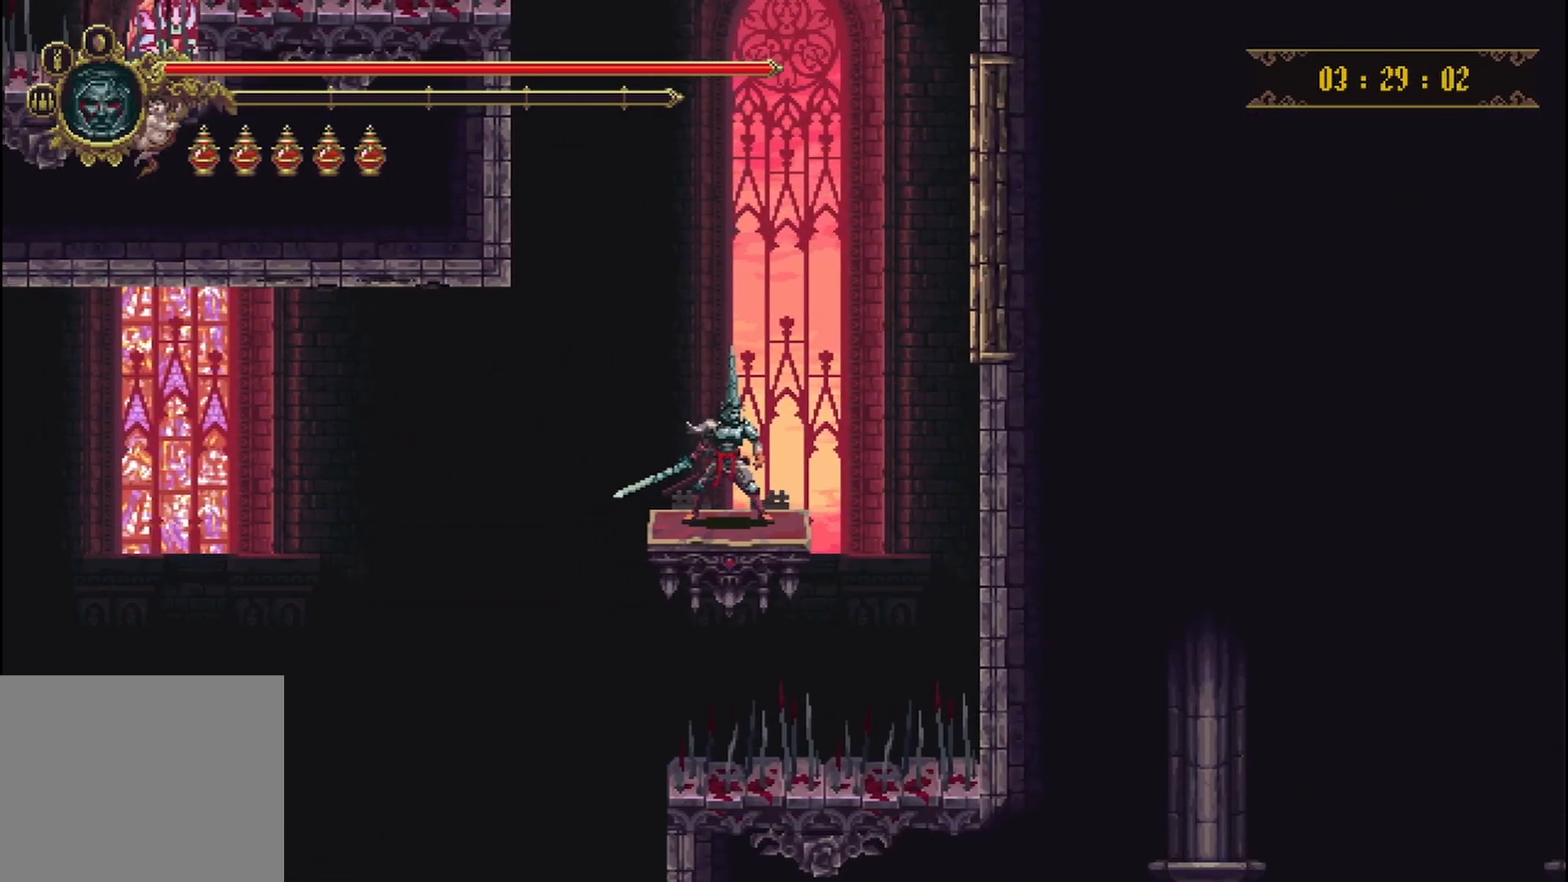
{"buttons": [], "left_stick": "left", "right_stick": "center", "events": [[375, "left_stick", "left"]]}
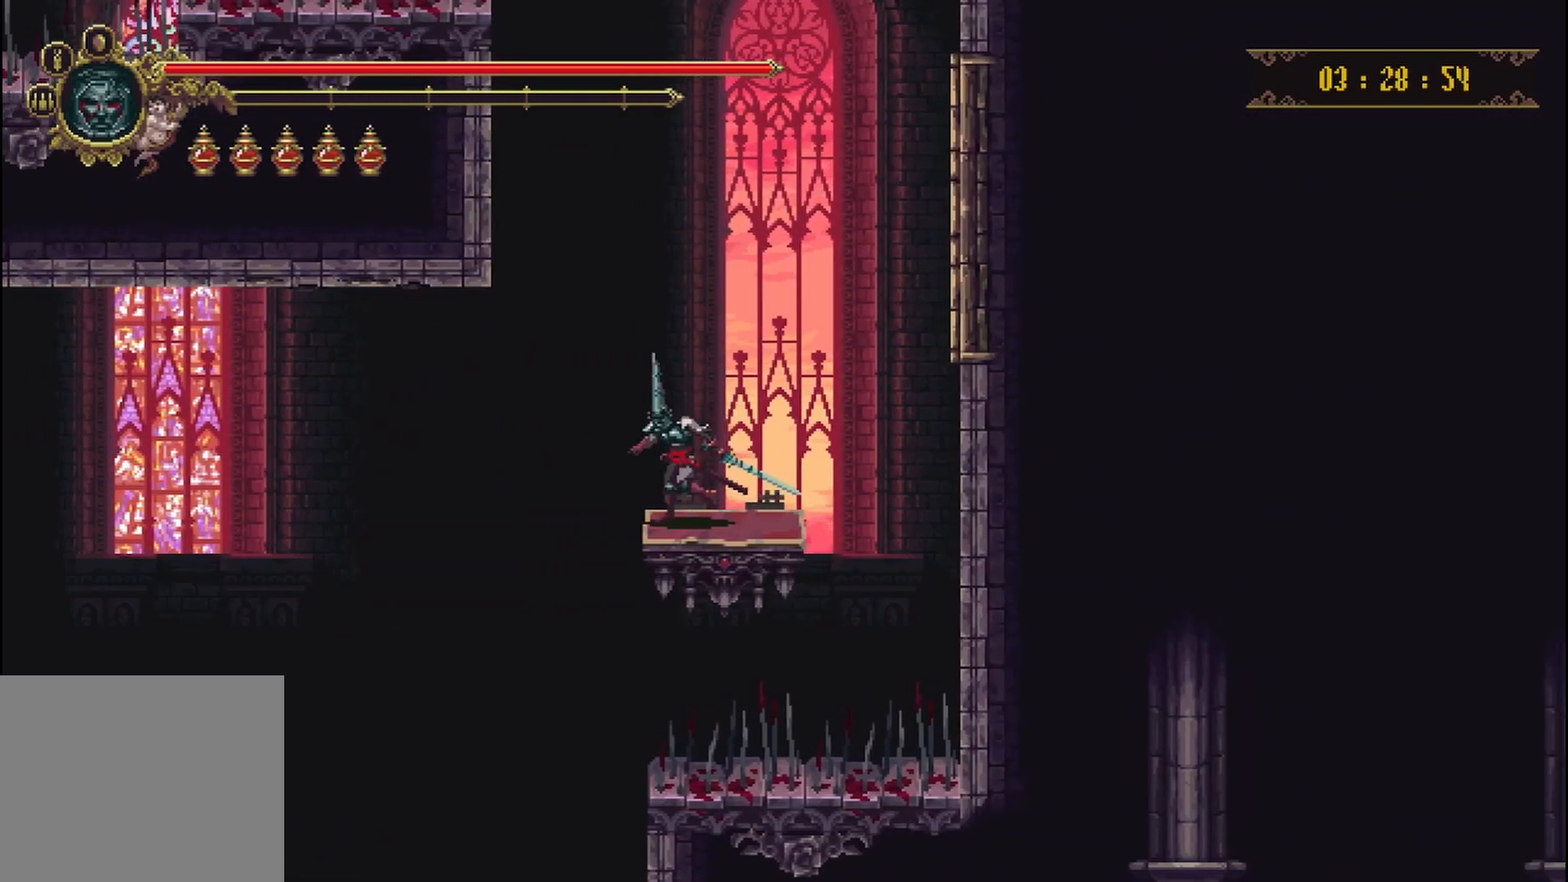
{"buttons": [], "left_stick": "center", "right_stick": "center", "events": [[167, "left_stick", "center"]]}
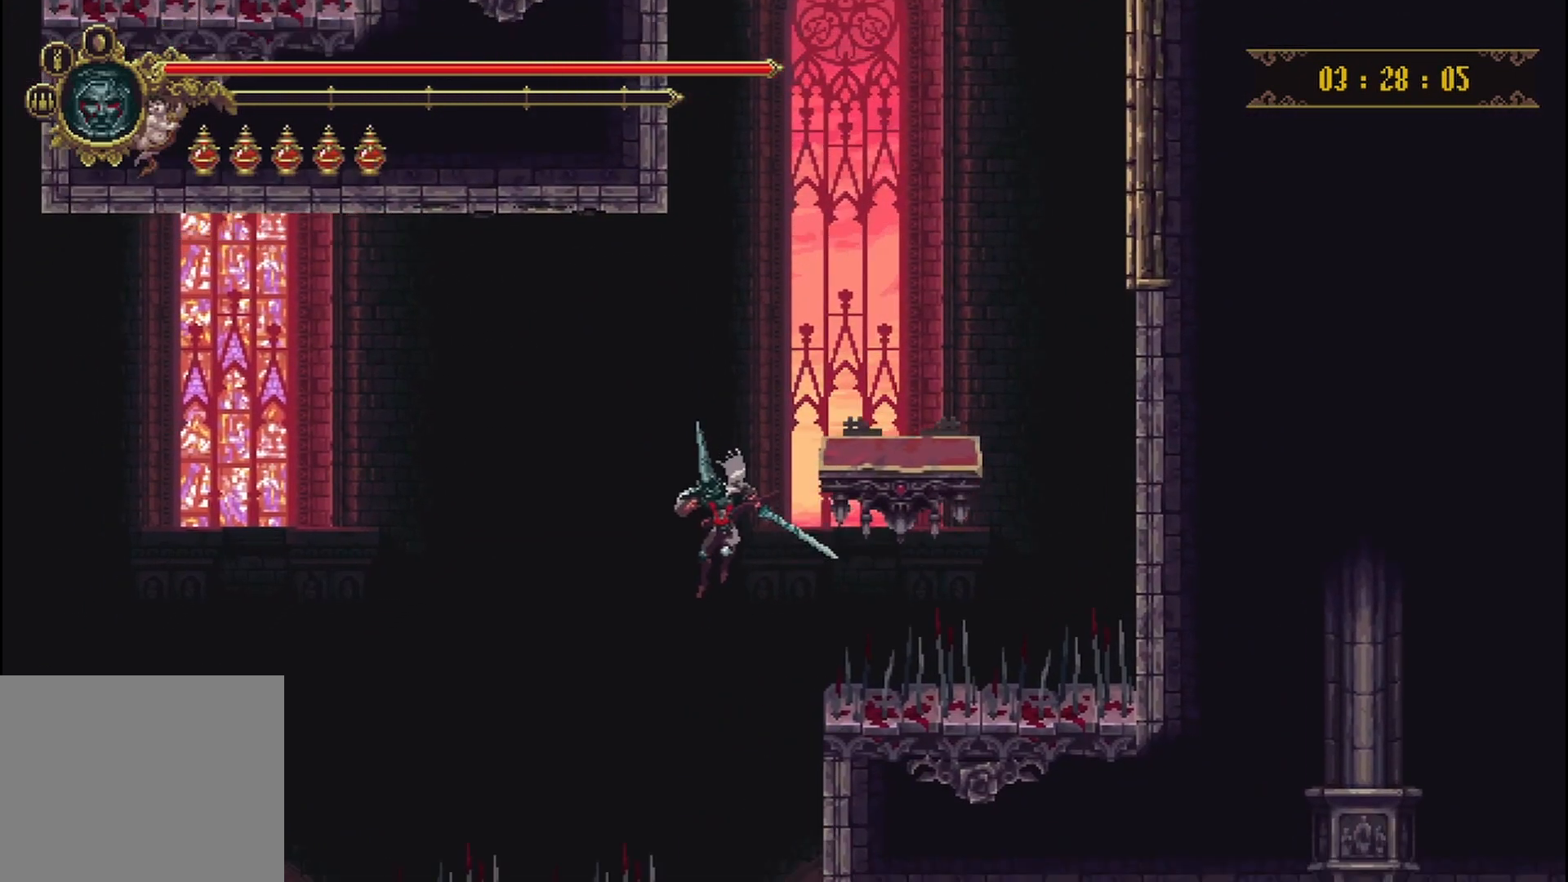
{"buttons": [], "left_stick": "right", "right_stick": "center", "events": [[83, "left_stick", "right"]]}
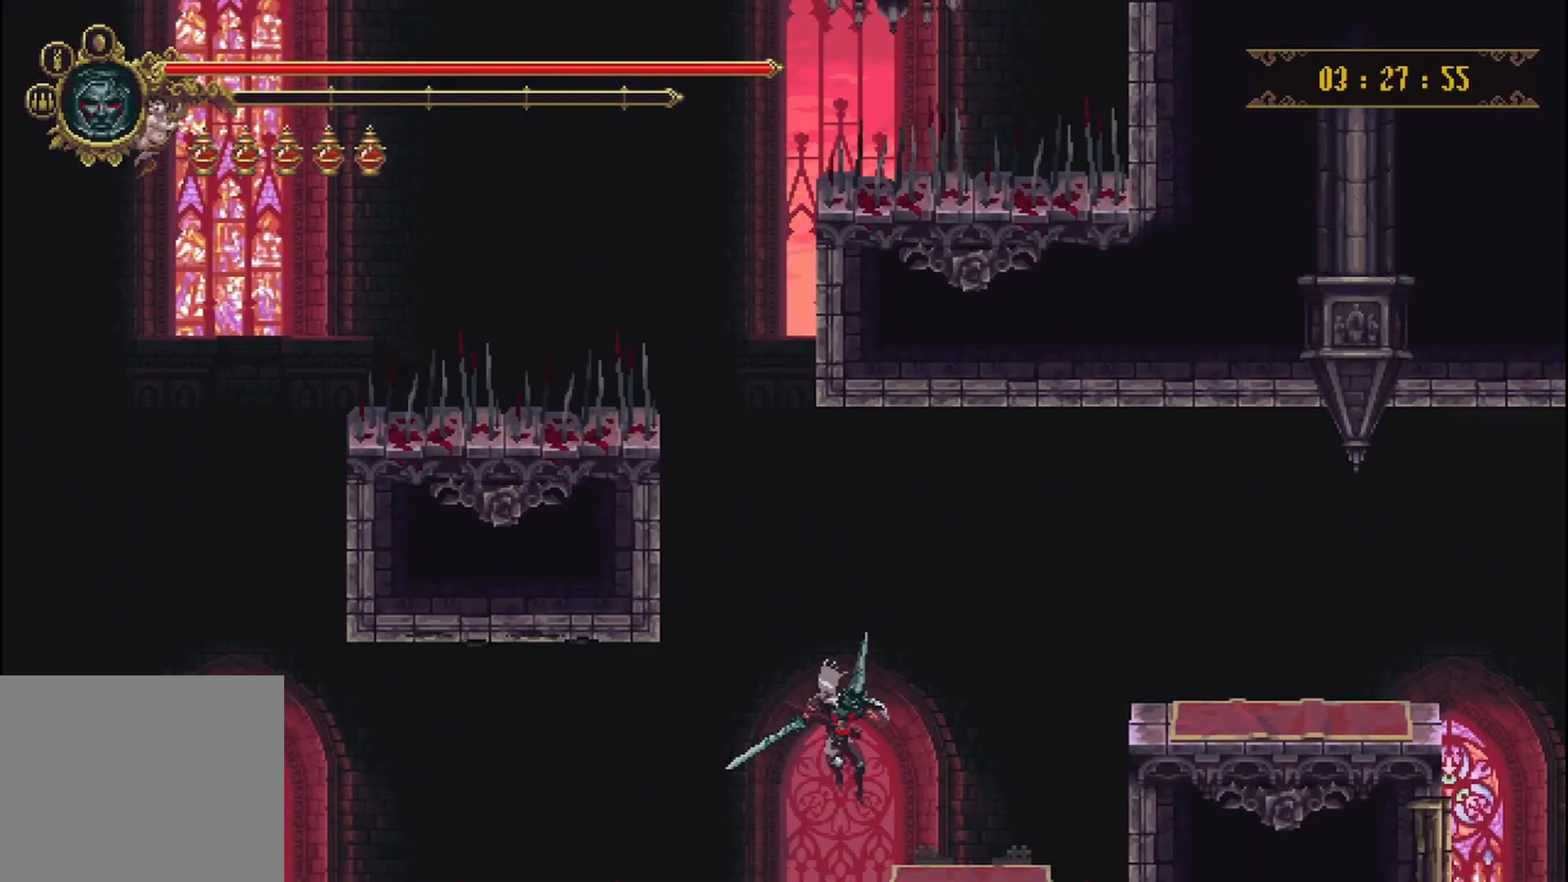
{"buttons": [], "left_stick": "right", "right_stick": "center", "events": []}
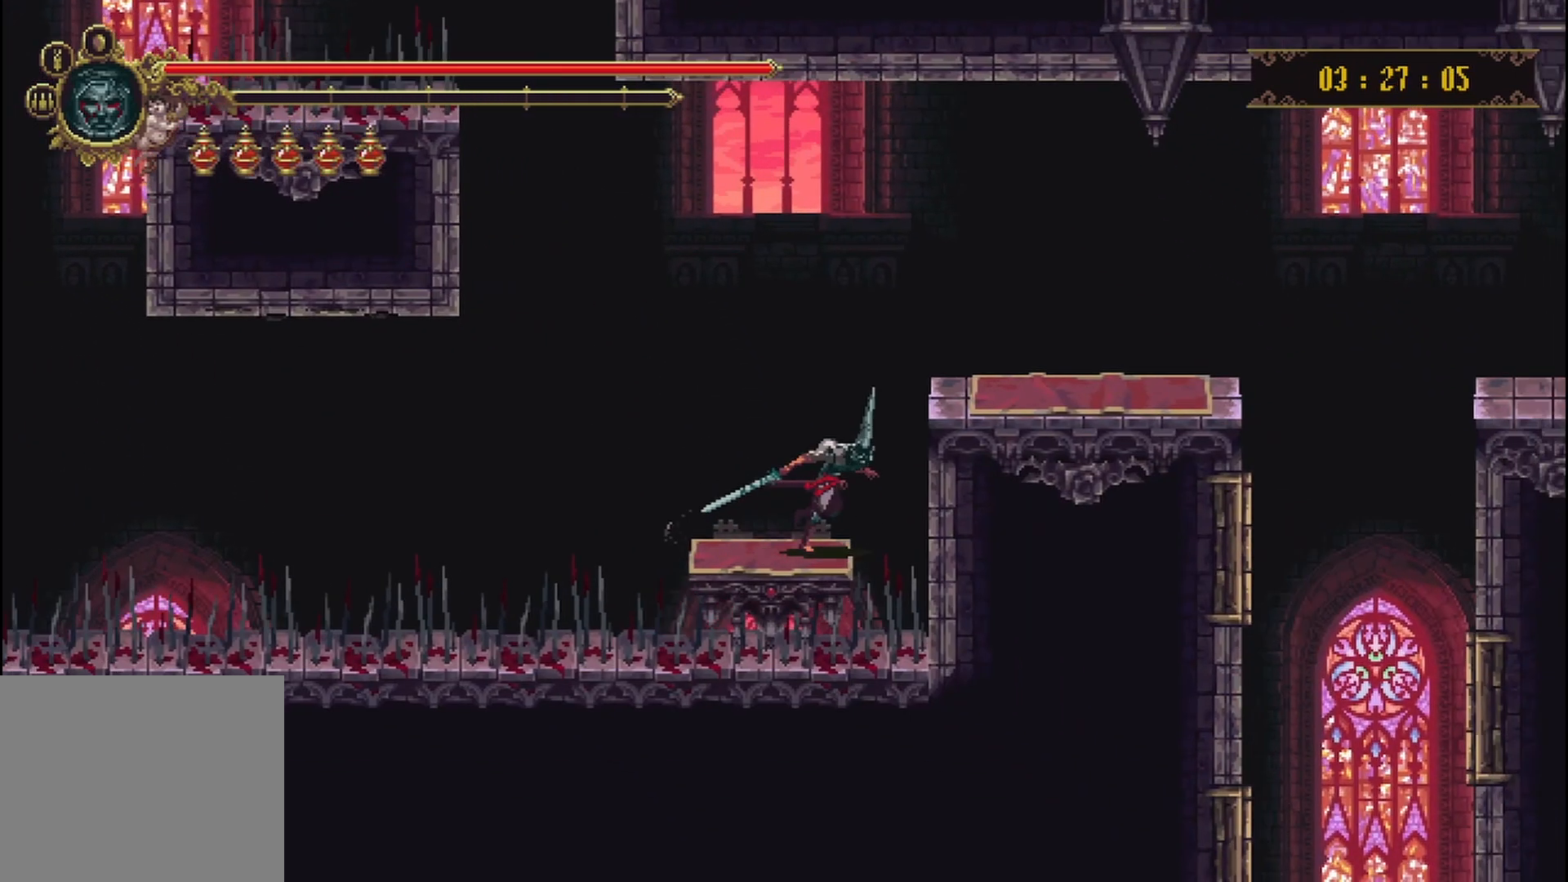
{"buttons": [], "left_stick": "right", "right_stick": "center", "events": [[42, "A", "down"], [458, "A", "up"]]}
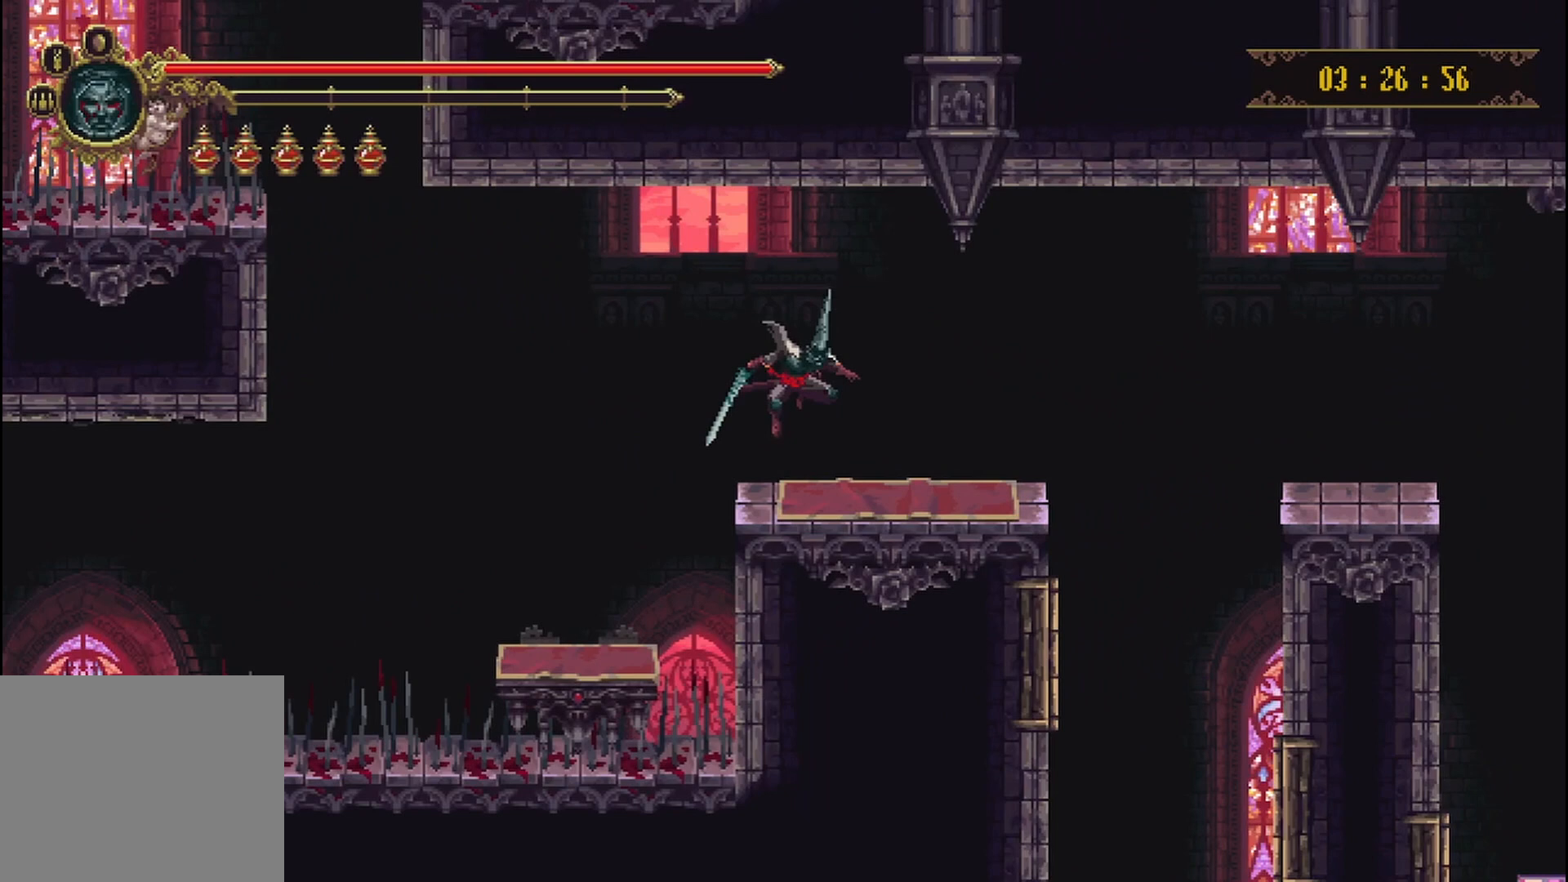
{"buttons": [], "left_stick": "right", "right_stick": "center", "events": [[292, "A", "down"], [458, "A", "up"]]}
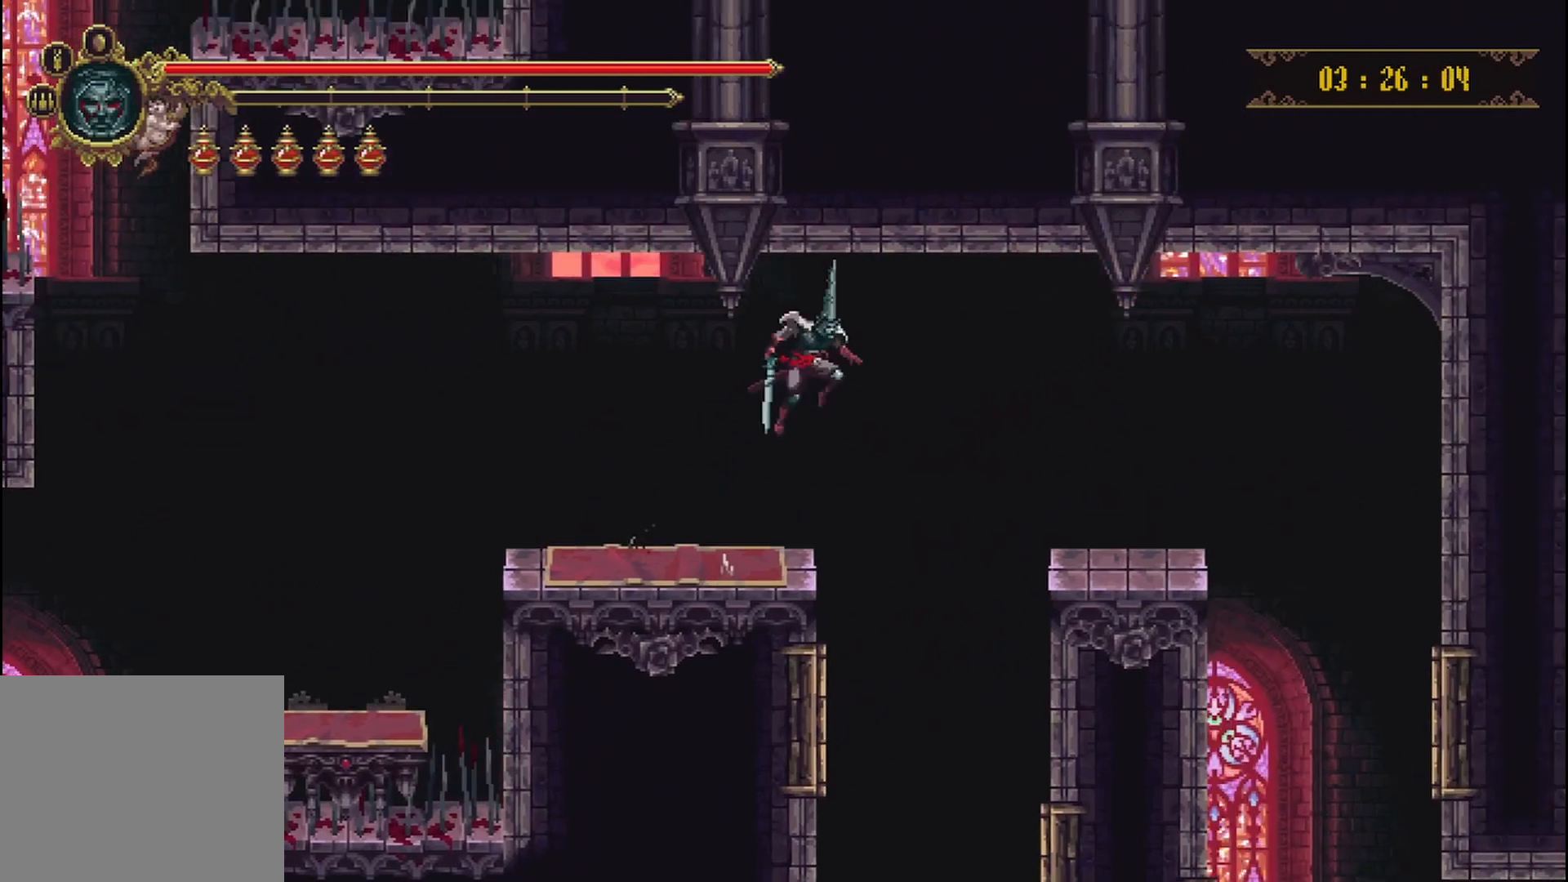
{"buttons": [], "left_stick": "right", "right_stick": "down", "events": [[250, "right_stick", "down"]]}
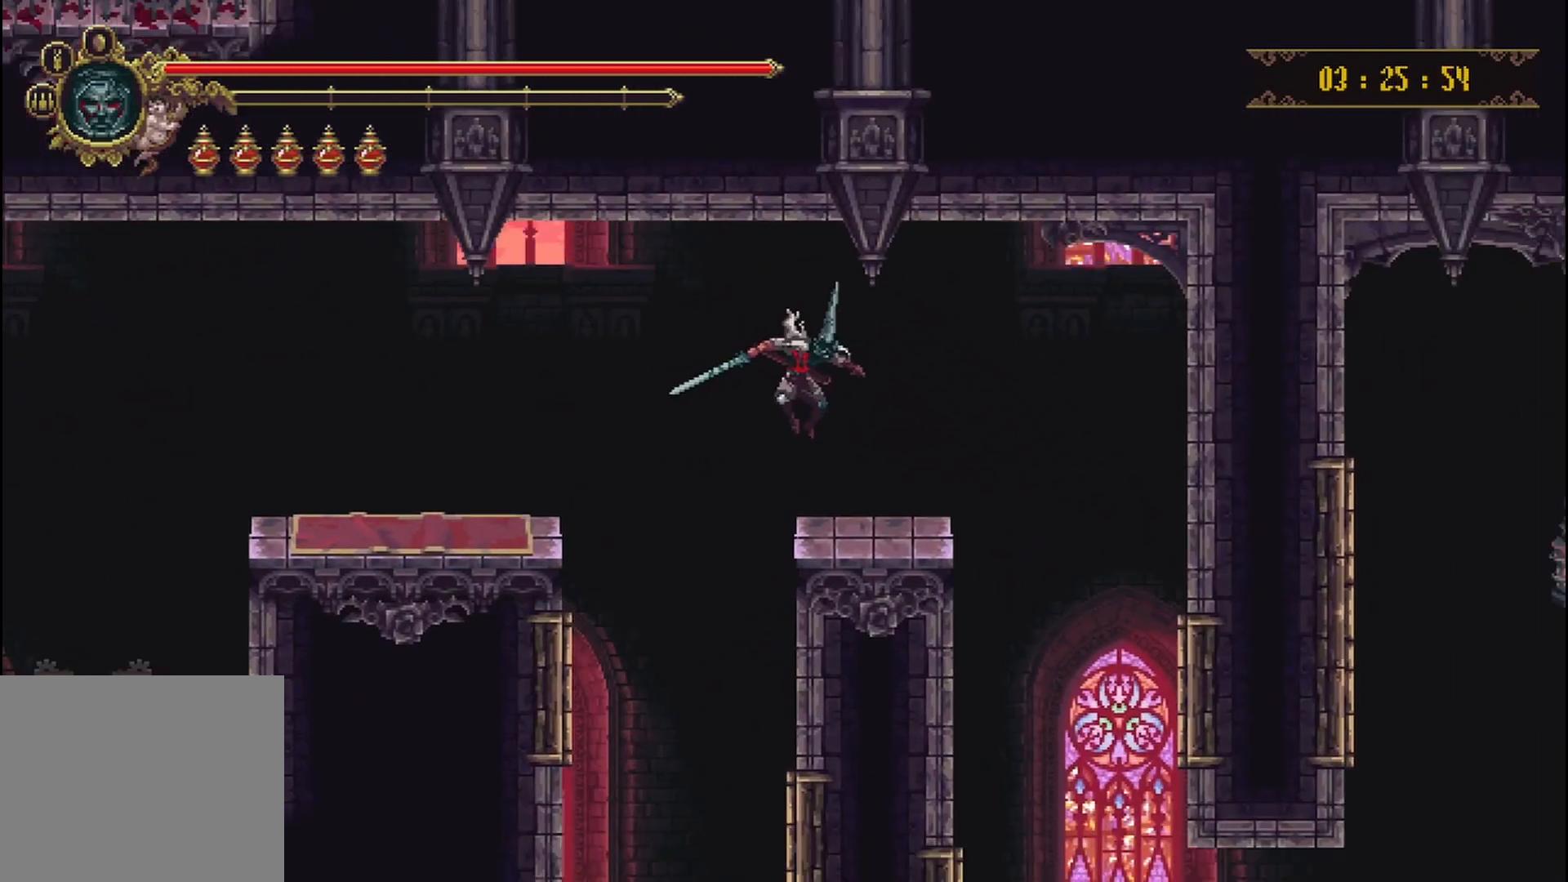
{"buttons": [], "left_stick": "right", "right_stick": "center", "events": [[208, "right_stick", "center"]]}
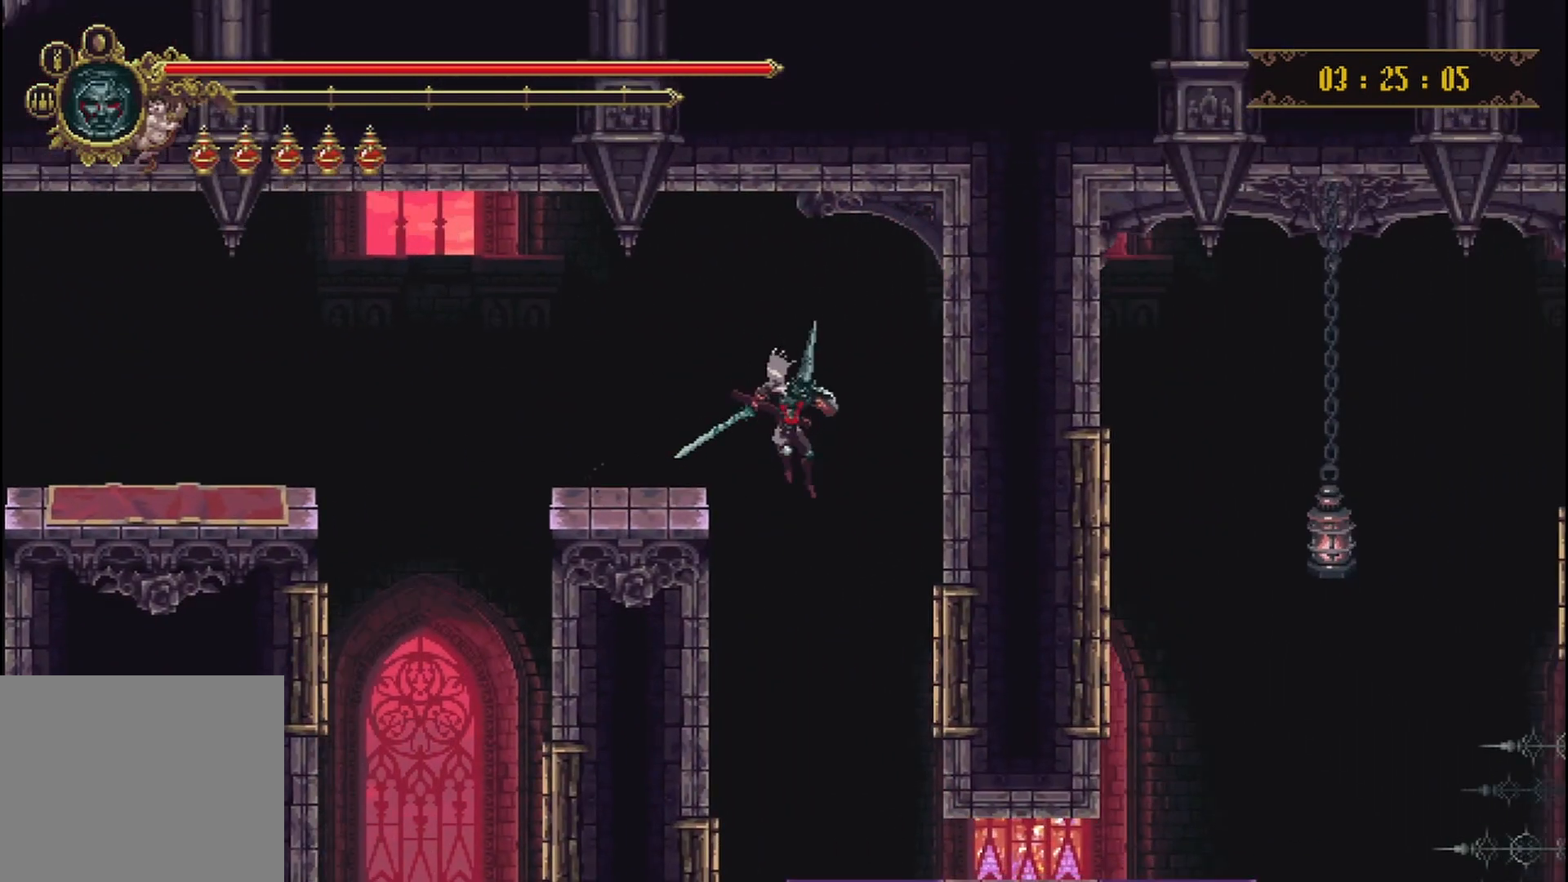
{"buttons": [], "left_stick": "right", "right_stick": "center", "events": []}
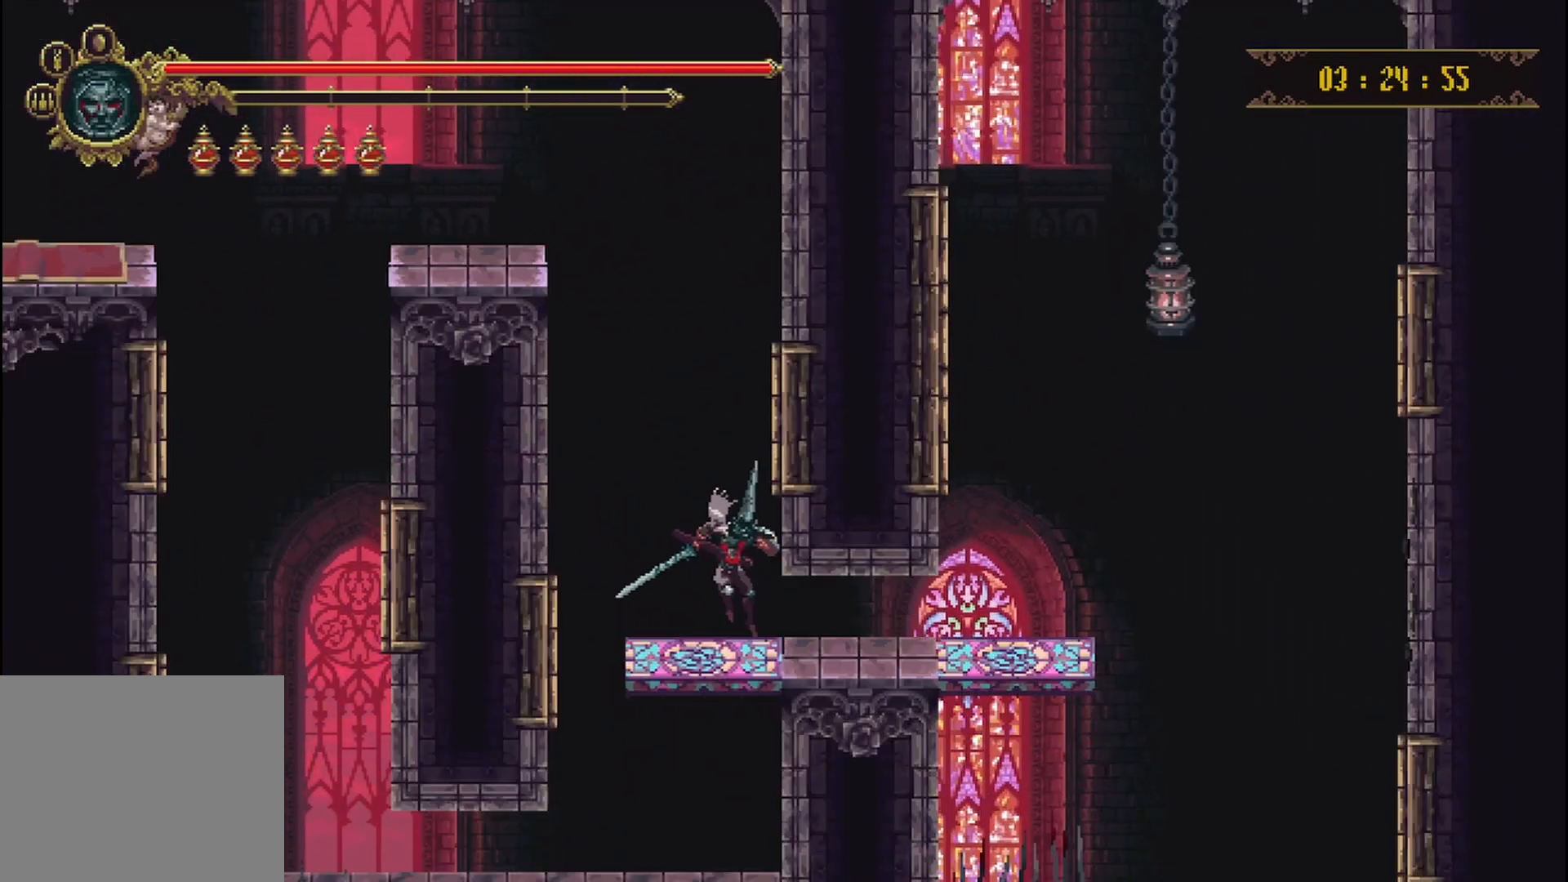
{"buttons": [], "left_stick": "up-right", "right_stick": "center", "events": [[83, "R2", "down"], [250, "R2", "up"], [250, "left_stick", "up-right"]]}
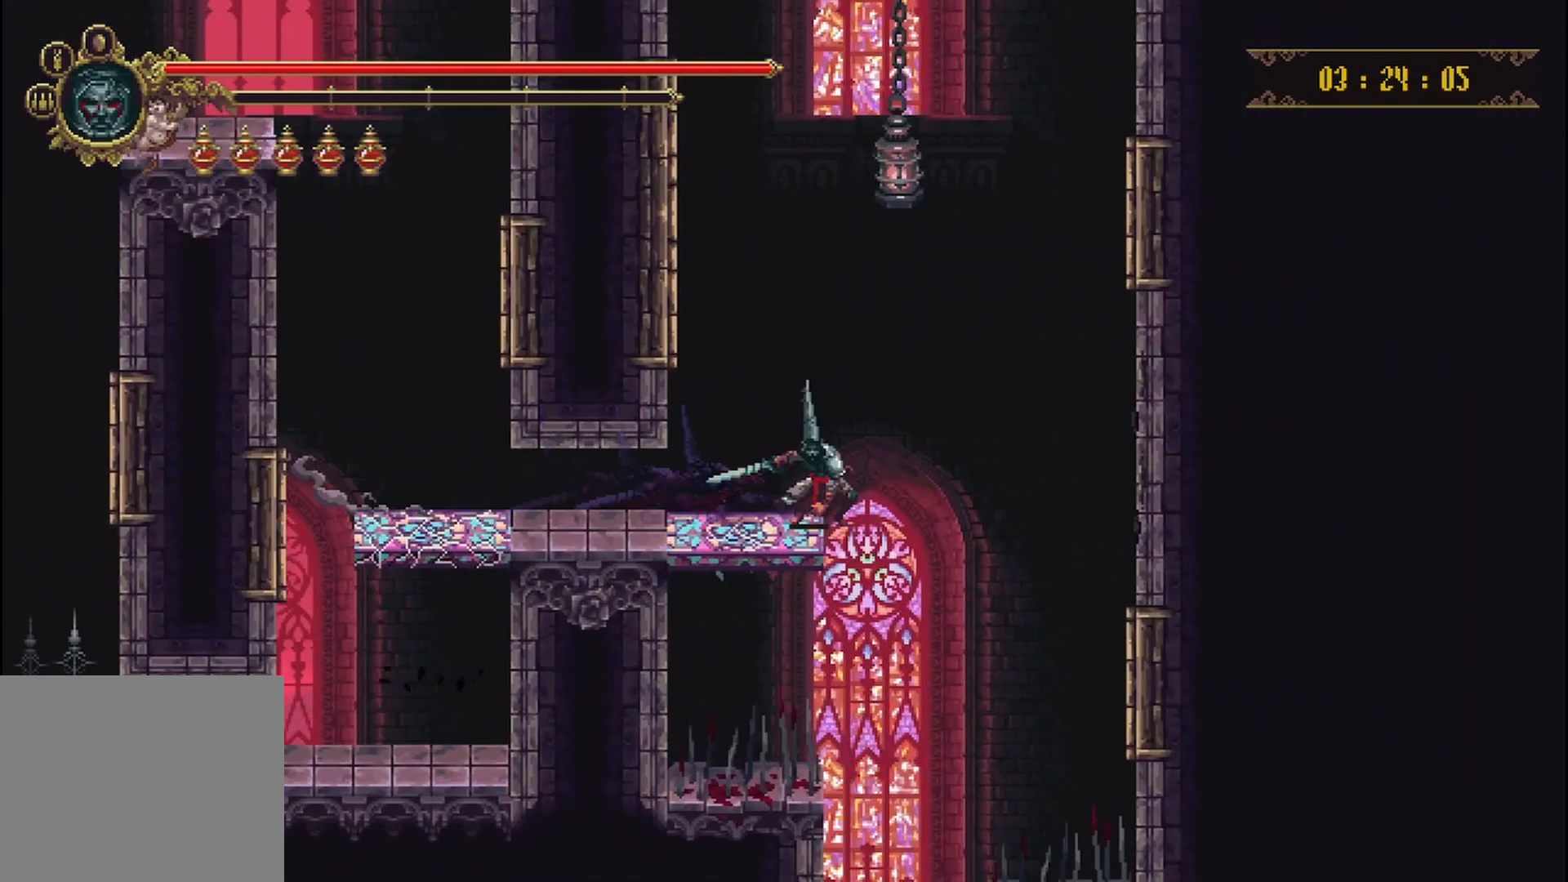
{"buttons": [], "left_stick": "center", "right_stick": "center", "events": [[42, "left_stick", "center"], [333, "left_stick", "right"], [458, "left_stick", "center"]]}
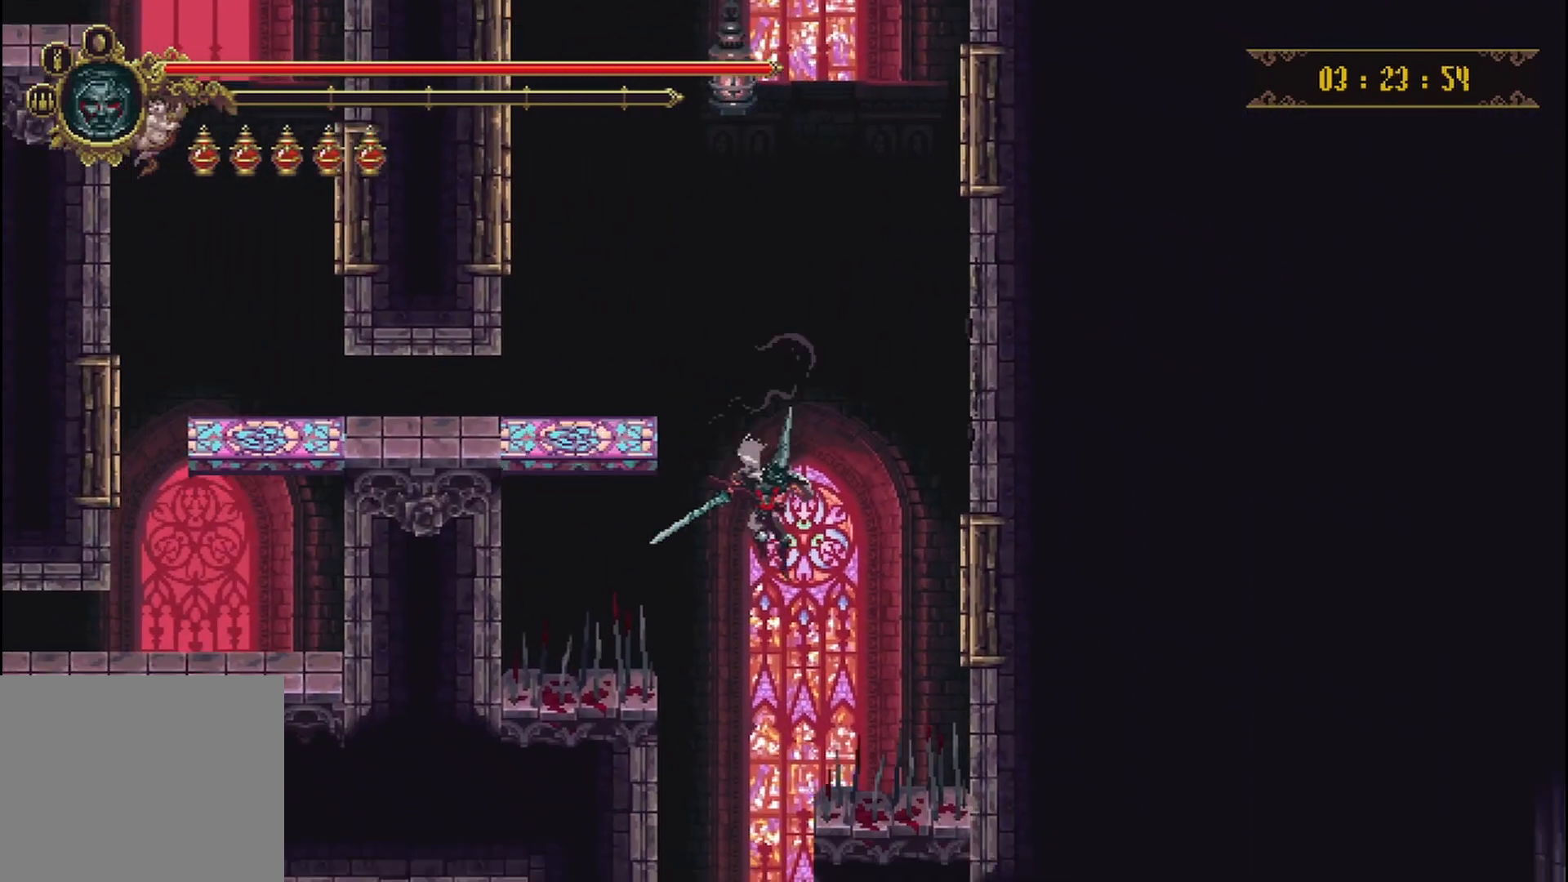
{"buttons": [], "left_stick": "center", "right_stick": "center", "events": [[292, "left_stick", "left"], [458, "left_stick", "center"]]}
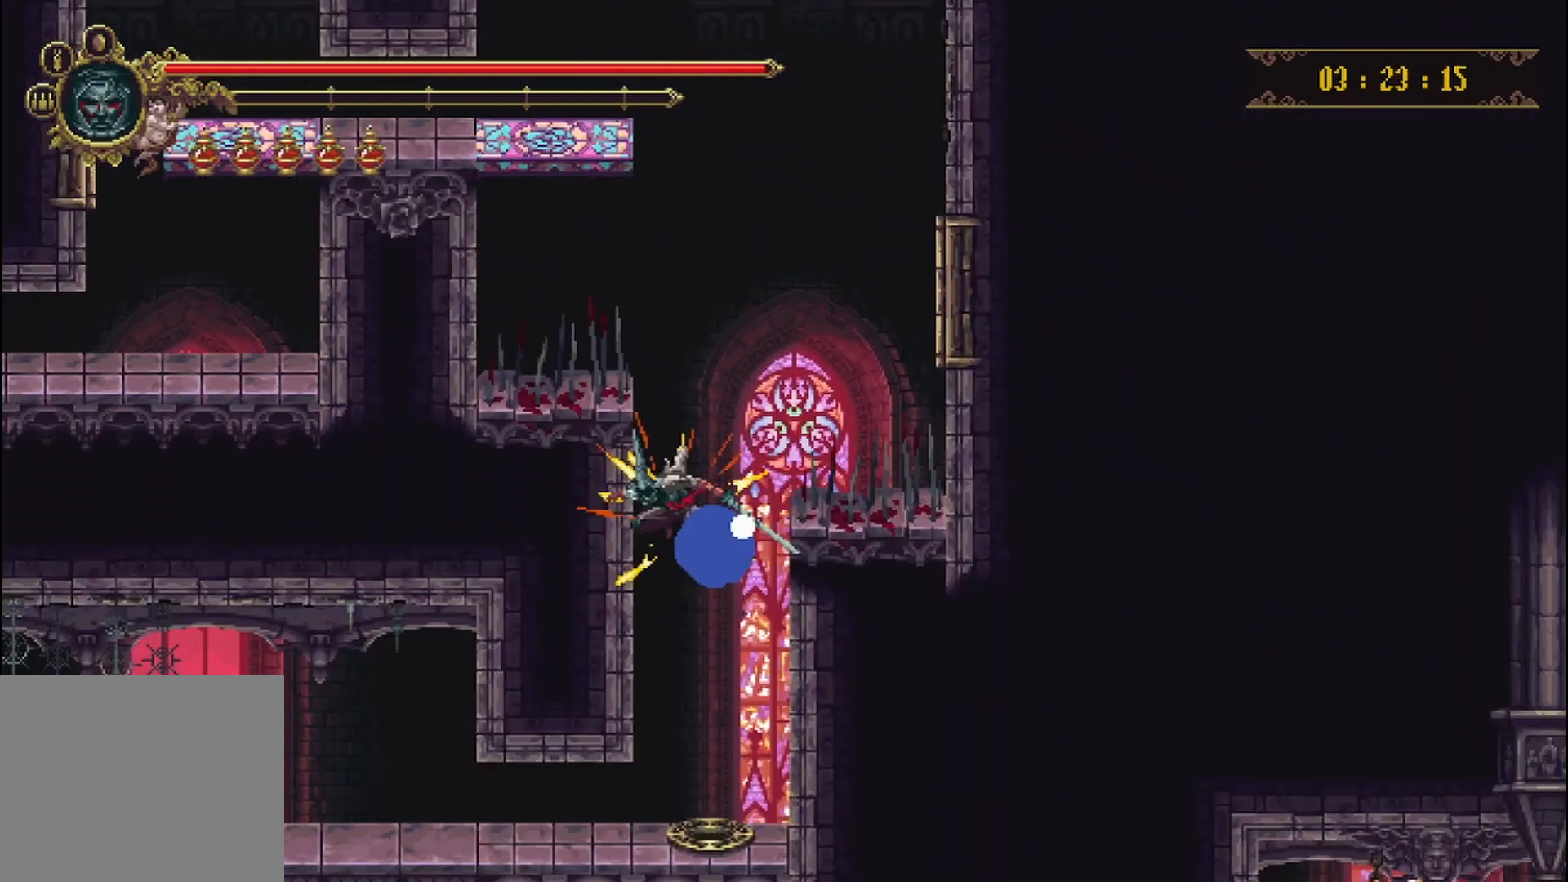
{"buttons": [], "left_stick": "left", "right_stick": "center", "events": [[500, "left_stick", "left"]]}
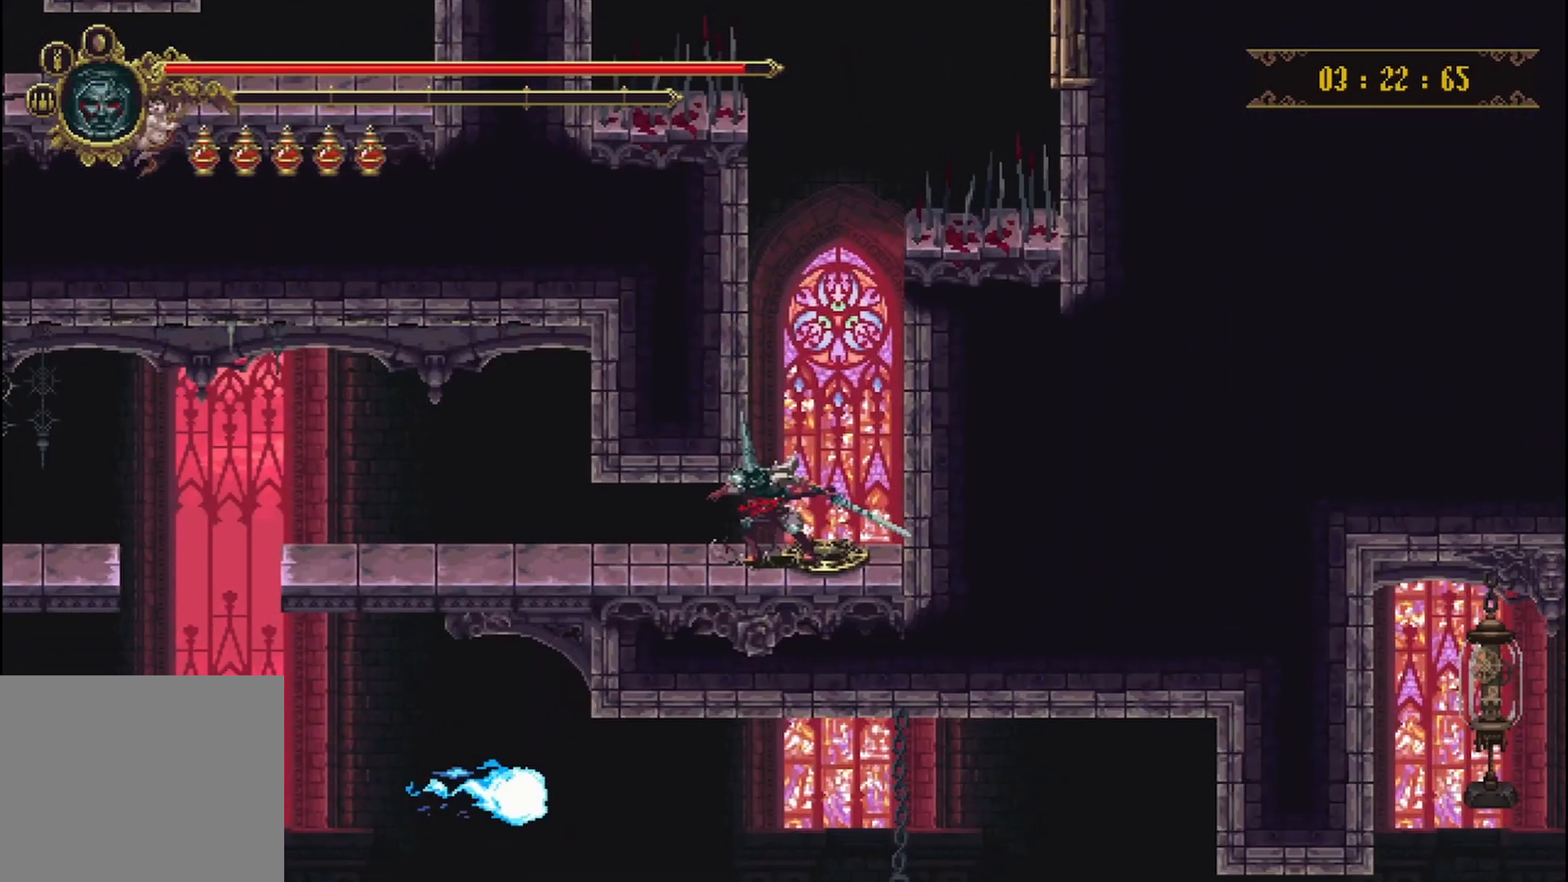
{"buttons": [], "left_stick": "left", "right_stick": "center", "events": []}
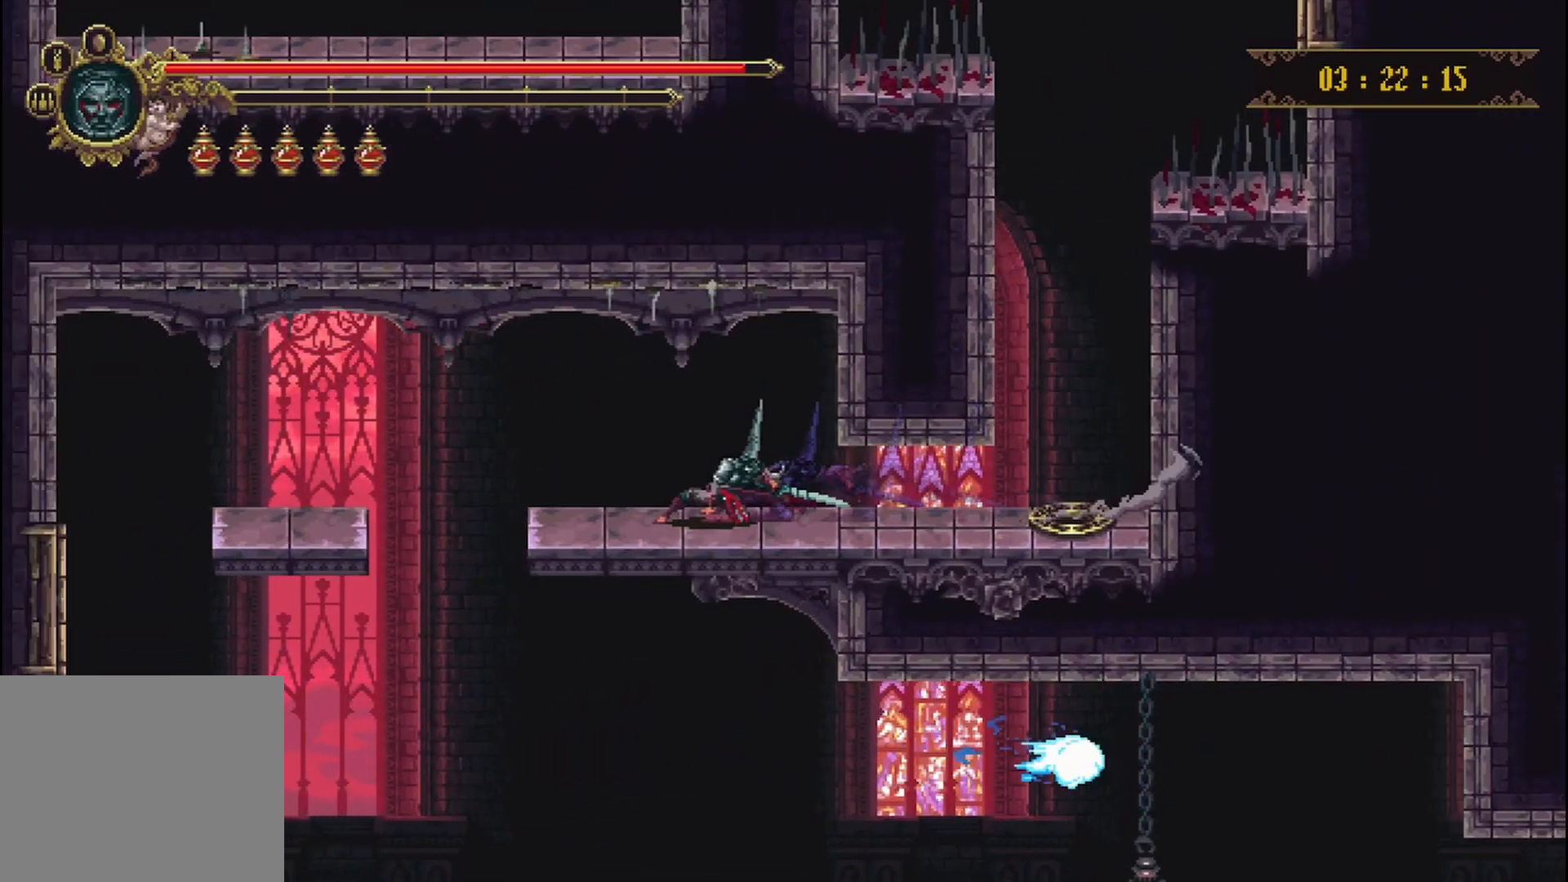
{"buttons": [], "left_stick": "left", "right_stick": "center"}
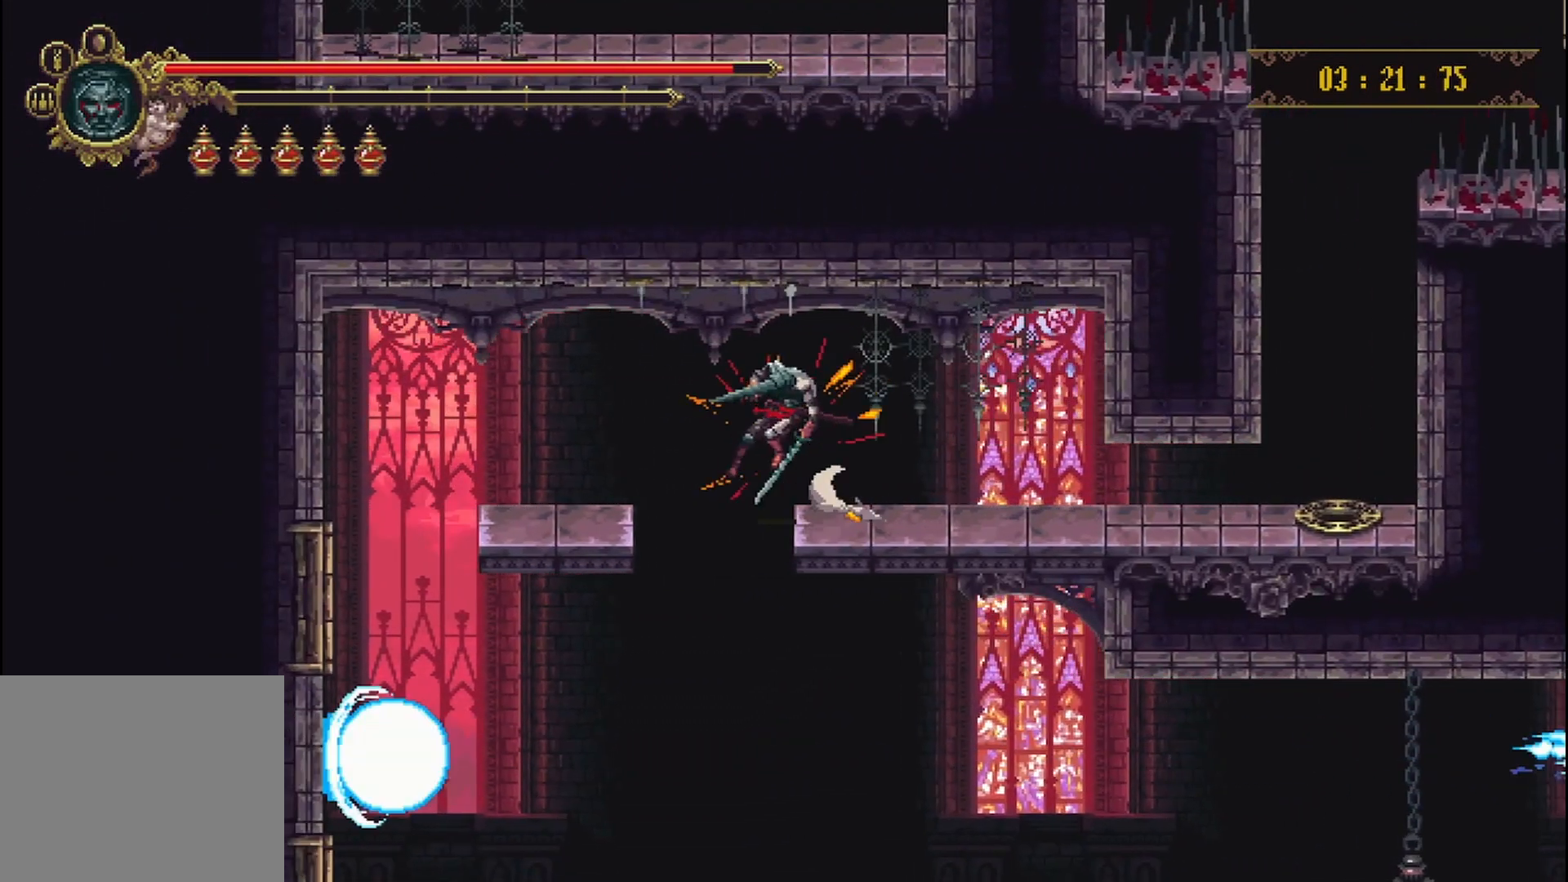
{"buttons": [], "left_stick": "center", "right_stick": "center", "events": [[500, "left_stick", "center"]]}
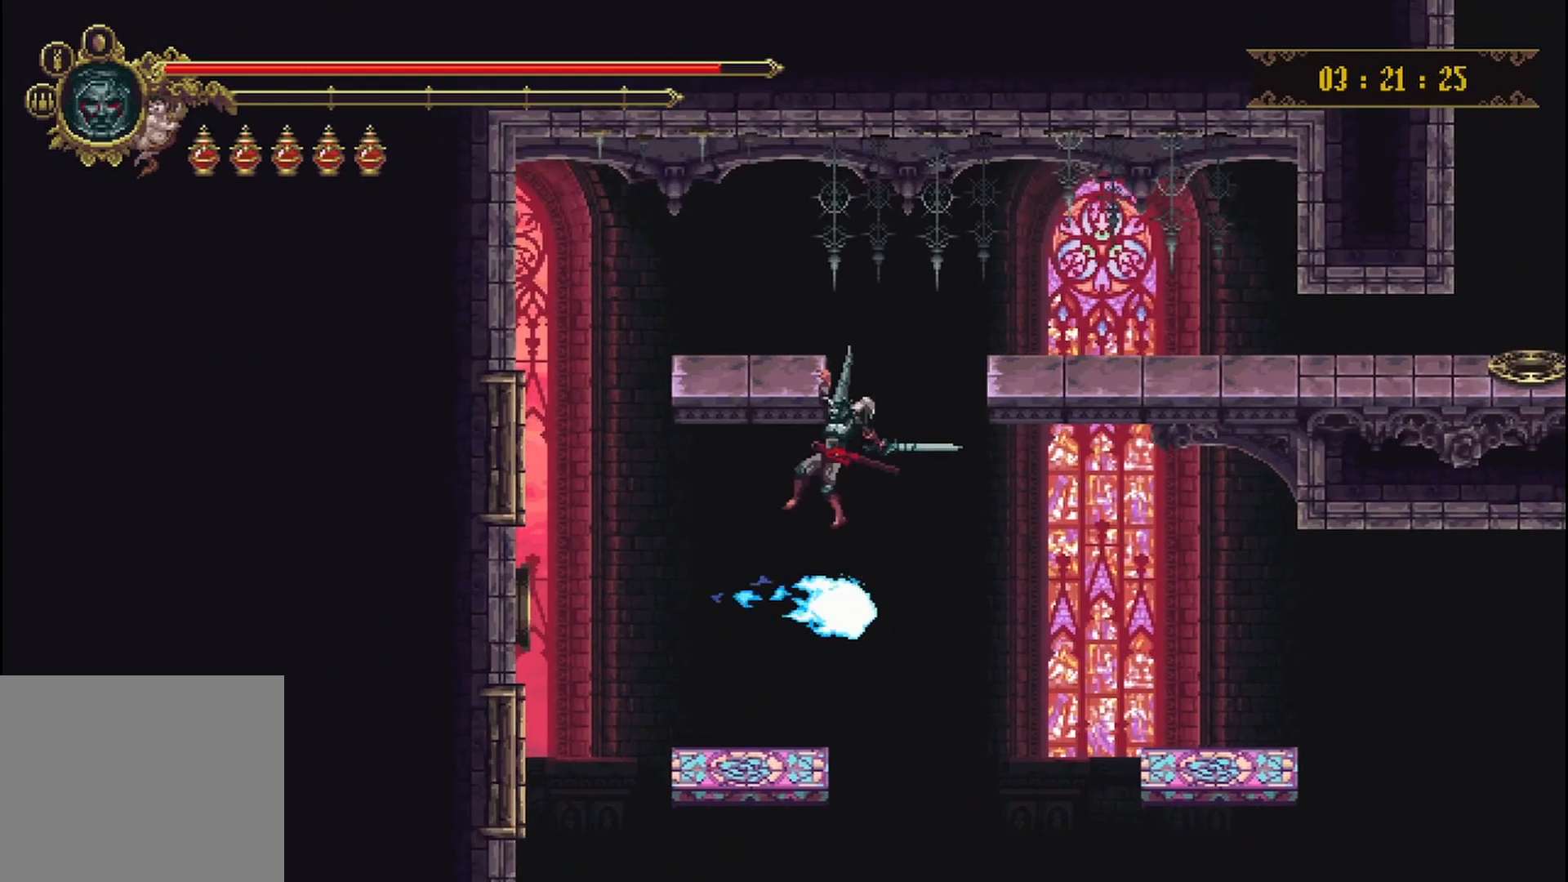
{"buttons": [], "left_stick": "down", "right_stick": "center", "events": [[500, "left_stick", "down"]]}
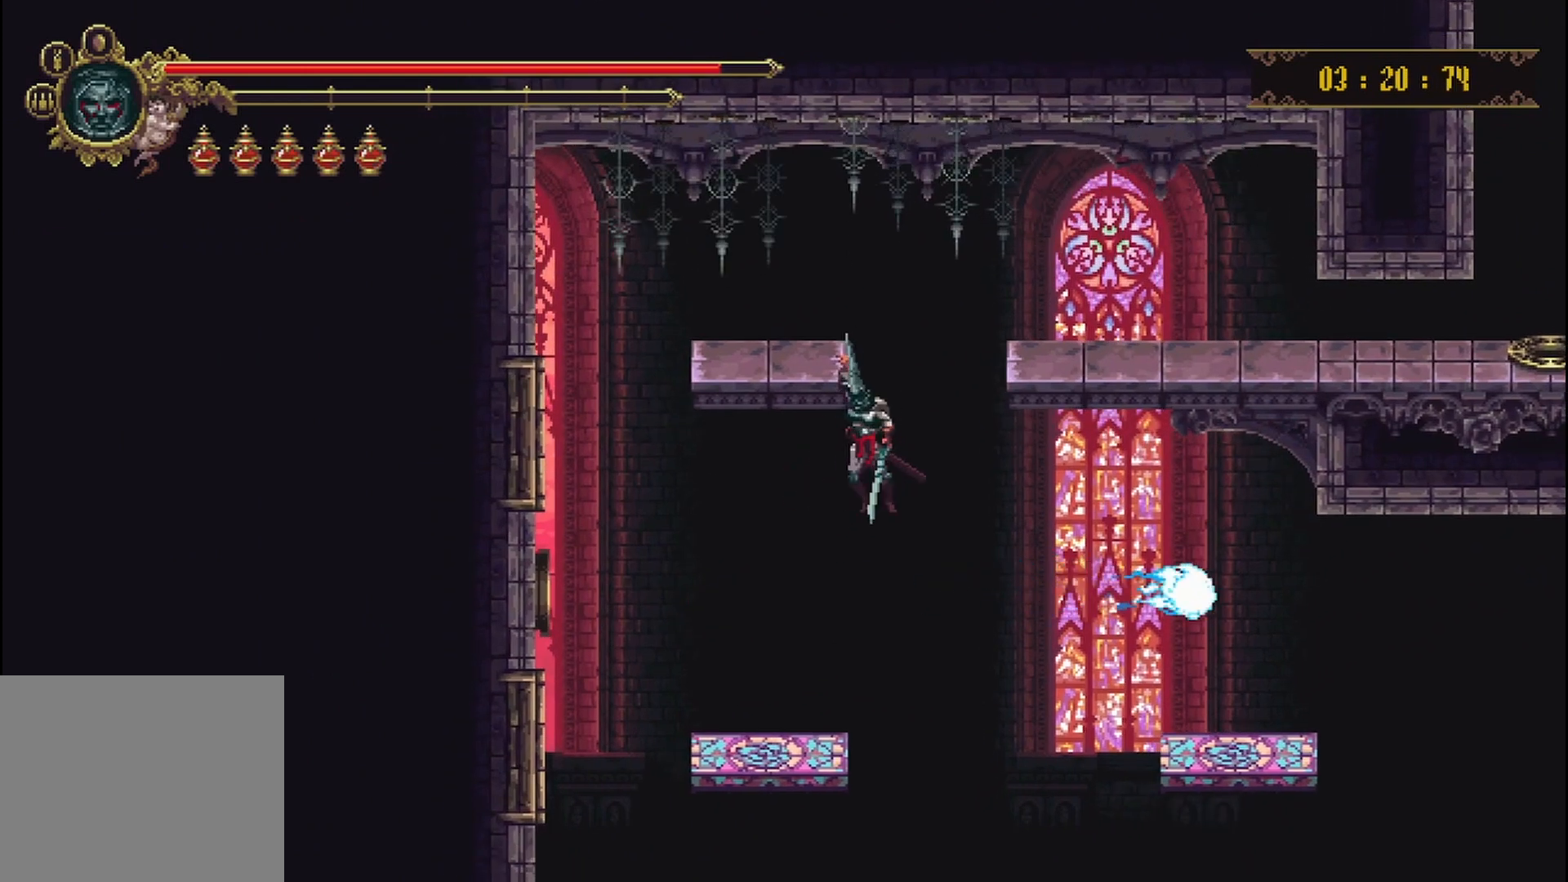
{"buttons": [], "left_stick": "center", "right_stick": "center", "events": [[167, "left_stick", "center"], [250, "left_stick", "left"], [417, "left_stick", "center"]]}
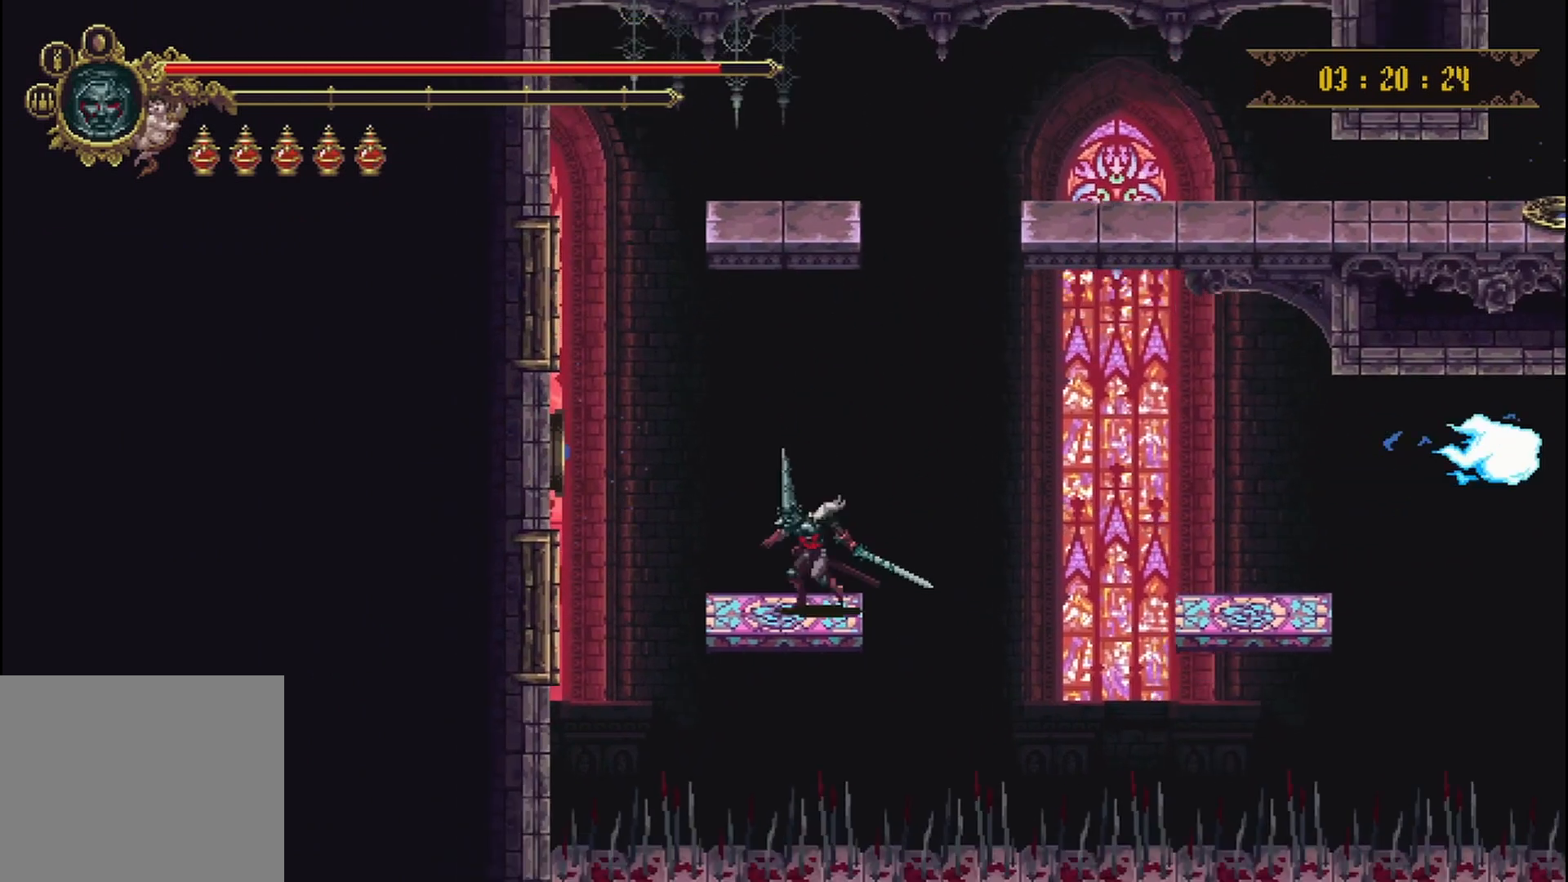
{"buttons": [], "left_stick": "right", "right_stick": "center", "events": [[83, "left_stick", "right"], [208, "A", "down"], [417, "A", "up"]]}
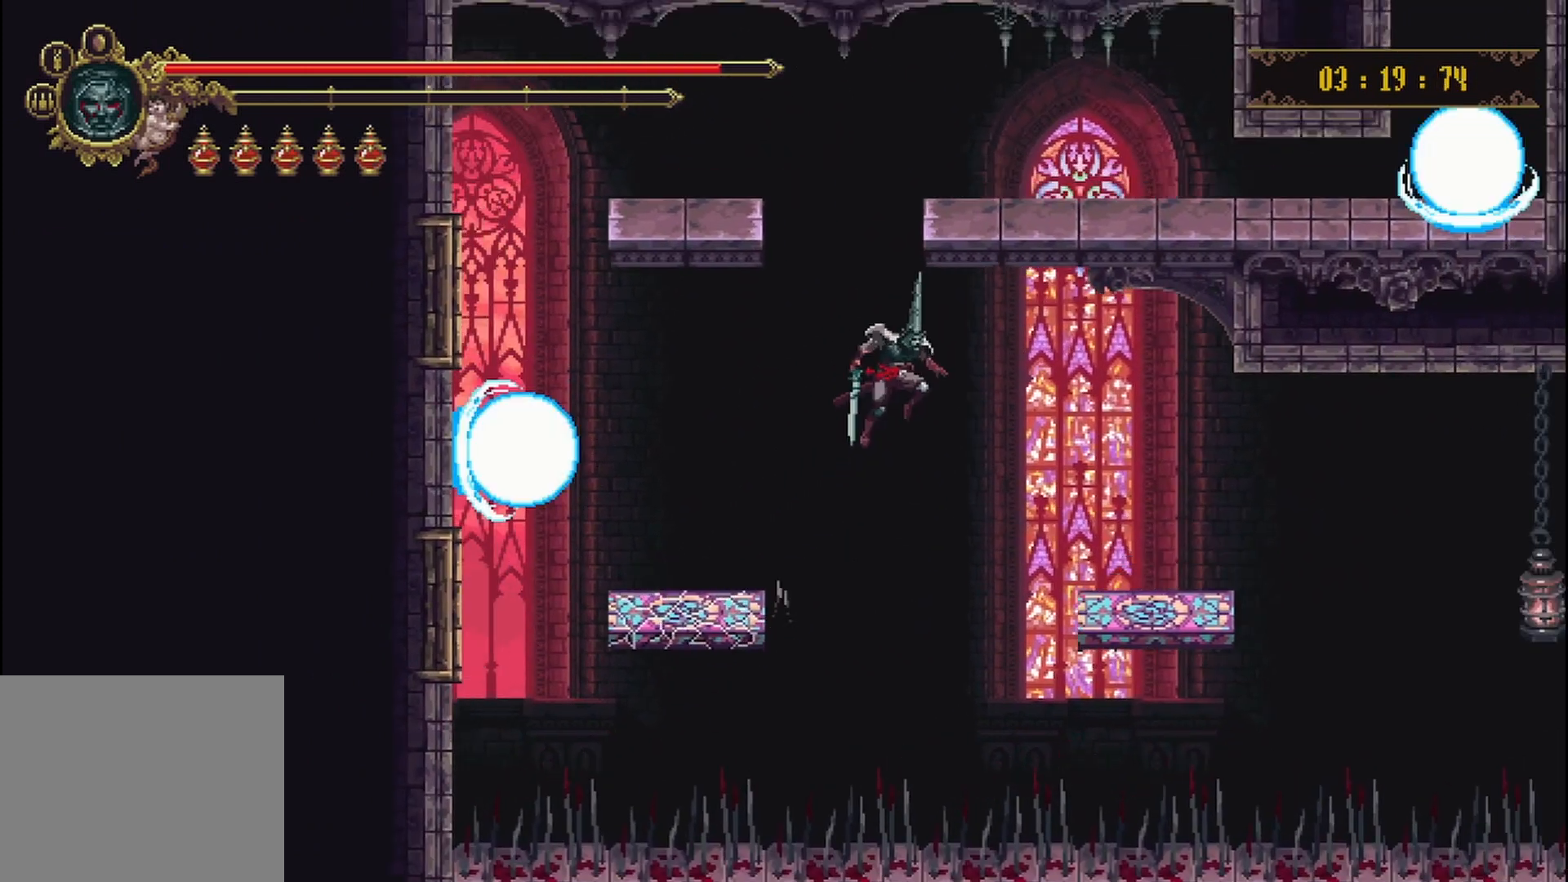
{"buttons": [], "left_stick": "right", "right_stick": "center", "events": []}
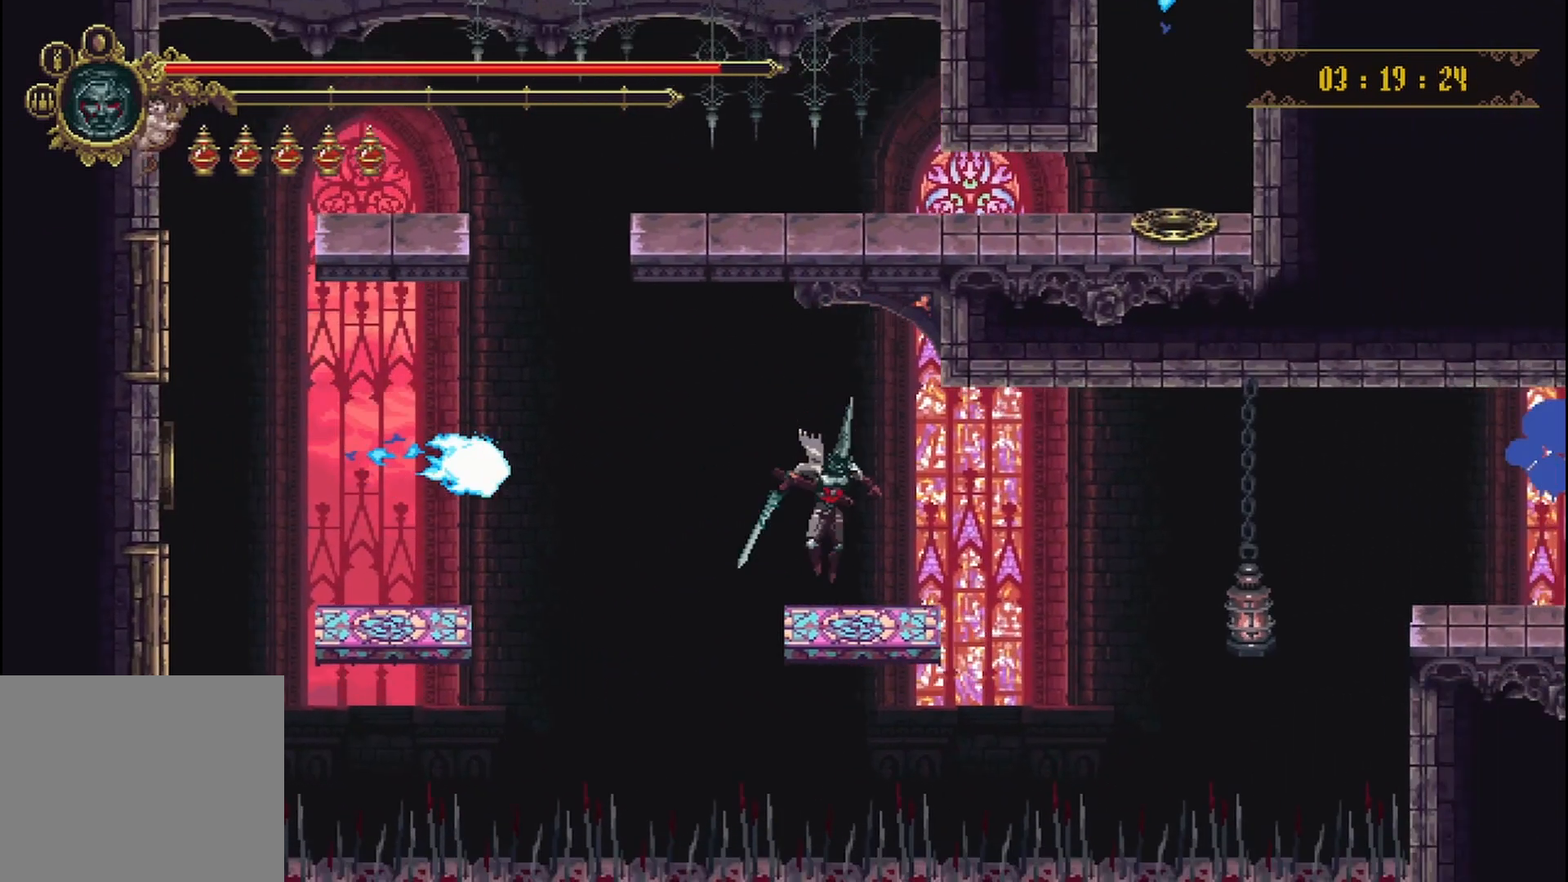
{"buttons": [], "left_stick": "right", "right_stick": "center", "events": [[167, "A", "down"], [333, "A", "up"]]}
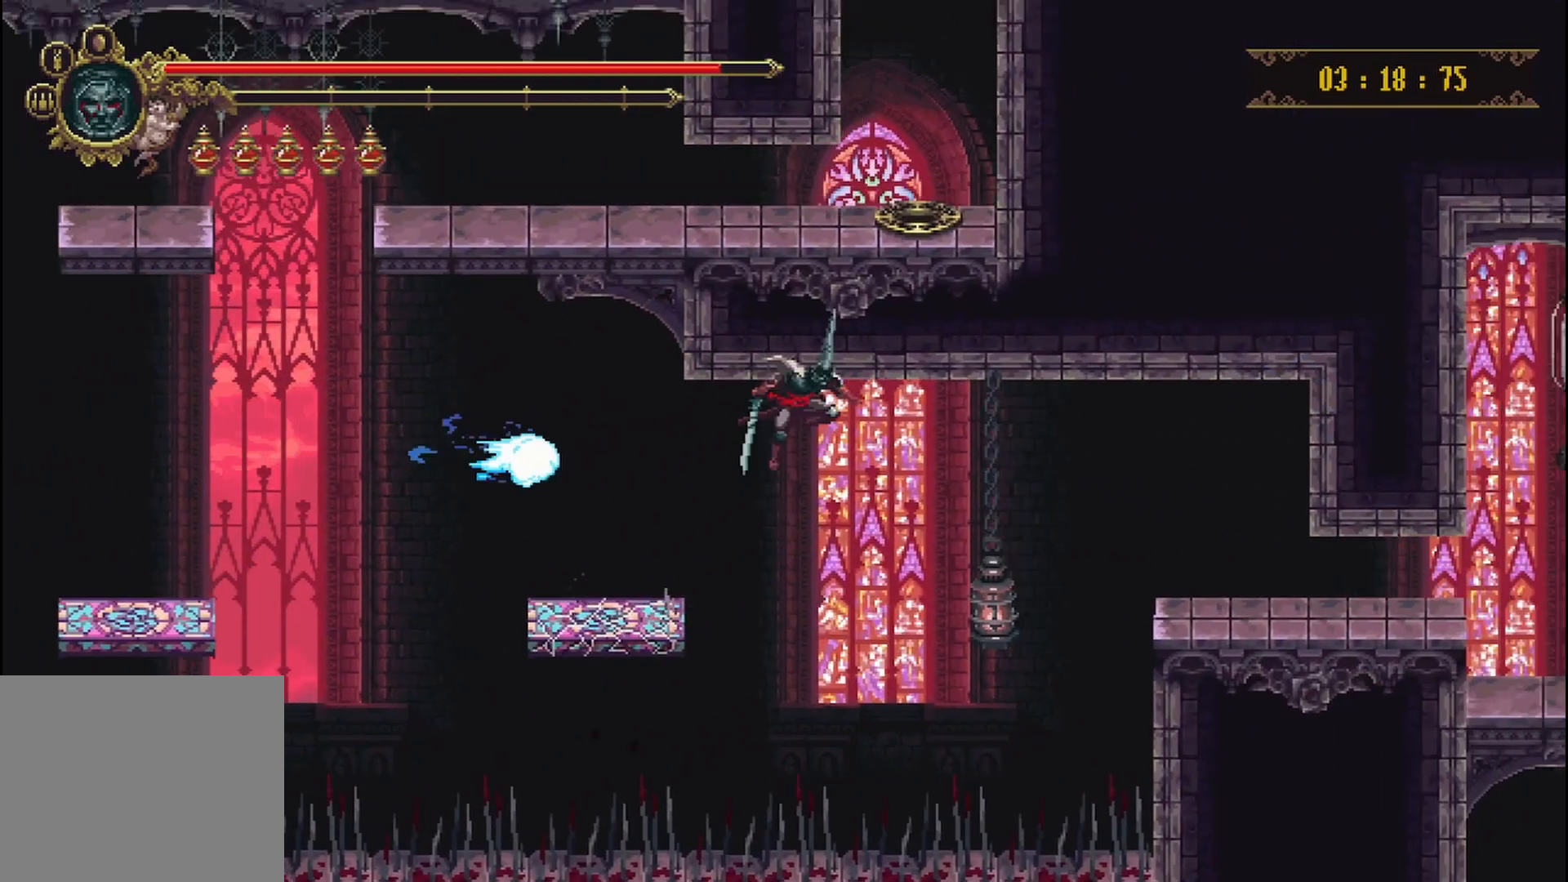
{"buttons": [], "left_stick": "right", "right_stick": "center", "events": [[292, "R2", "down"], [292, "X", "down"], [500, "R2", "up"], [500, "X", "up"]]}